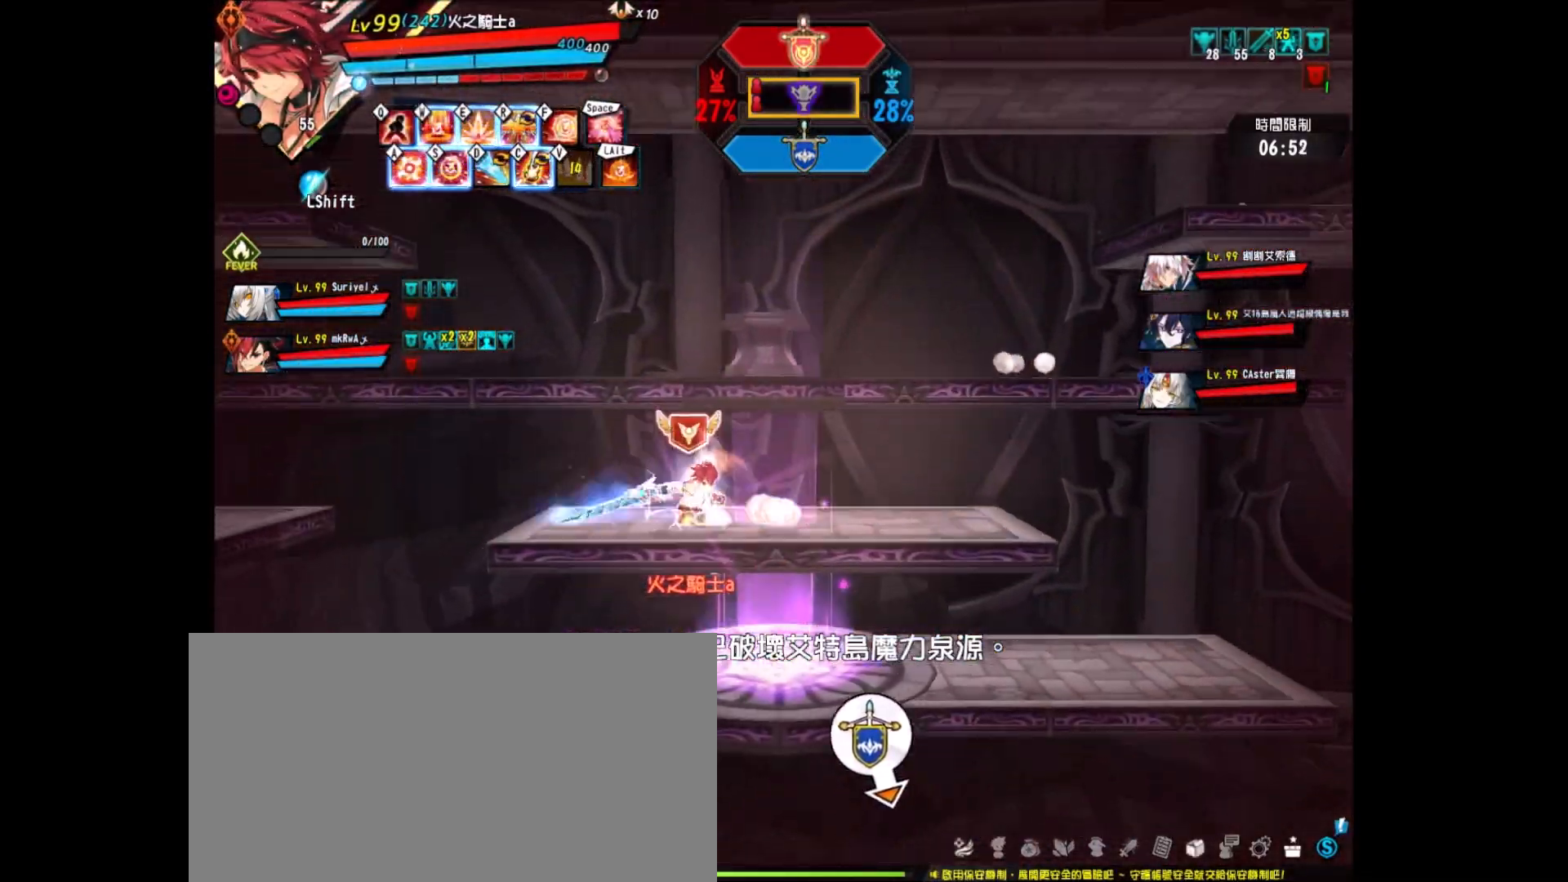
Gameplay with keyboard; each line is a JSON object with the keys held at the frame after it. "events" lists presses ("down") and releases ("up") of "a", "alt", "c", "ctrl_l", "ctrl_r", "d", "down", "e", "f", "left", "q", "r", "right", "s", "shift", "space", "up", "v", "w", "x" and "z" between this image and that frame as [ms after this image, input, new state], when the widget could be followed in between. No other keys are recorded. Mouse input is not recorded.
{"keys": [], "events": [[150, "down", "up"], [200, "q", "down"], [200, "right", "up"], [283, "q", "up"]]}
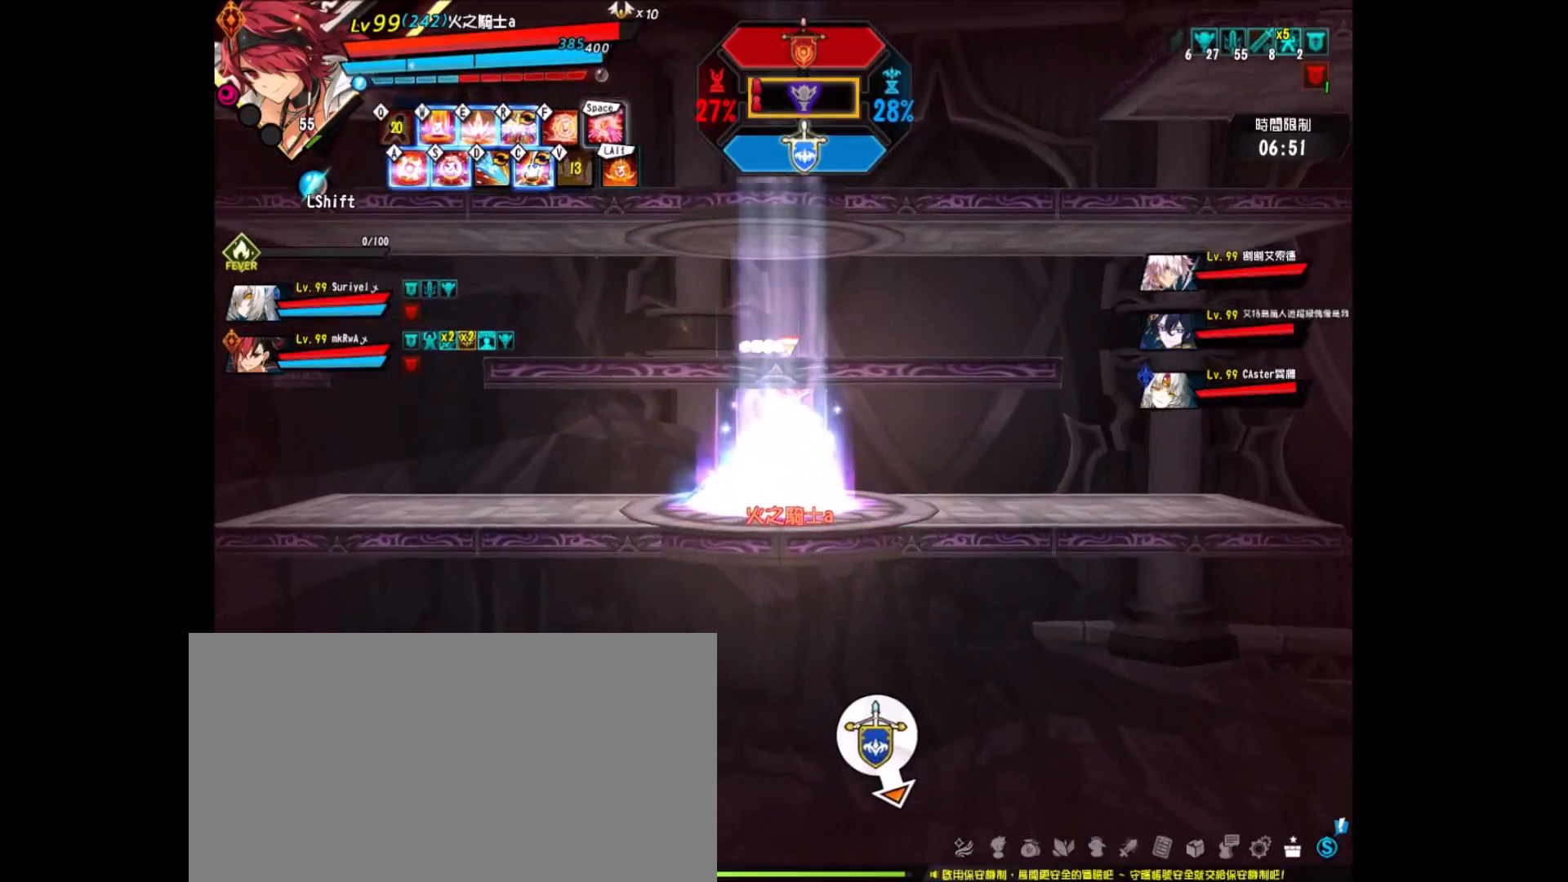
{"keys": [], "events": []}
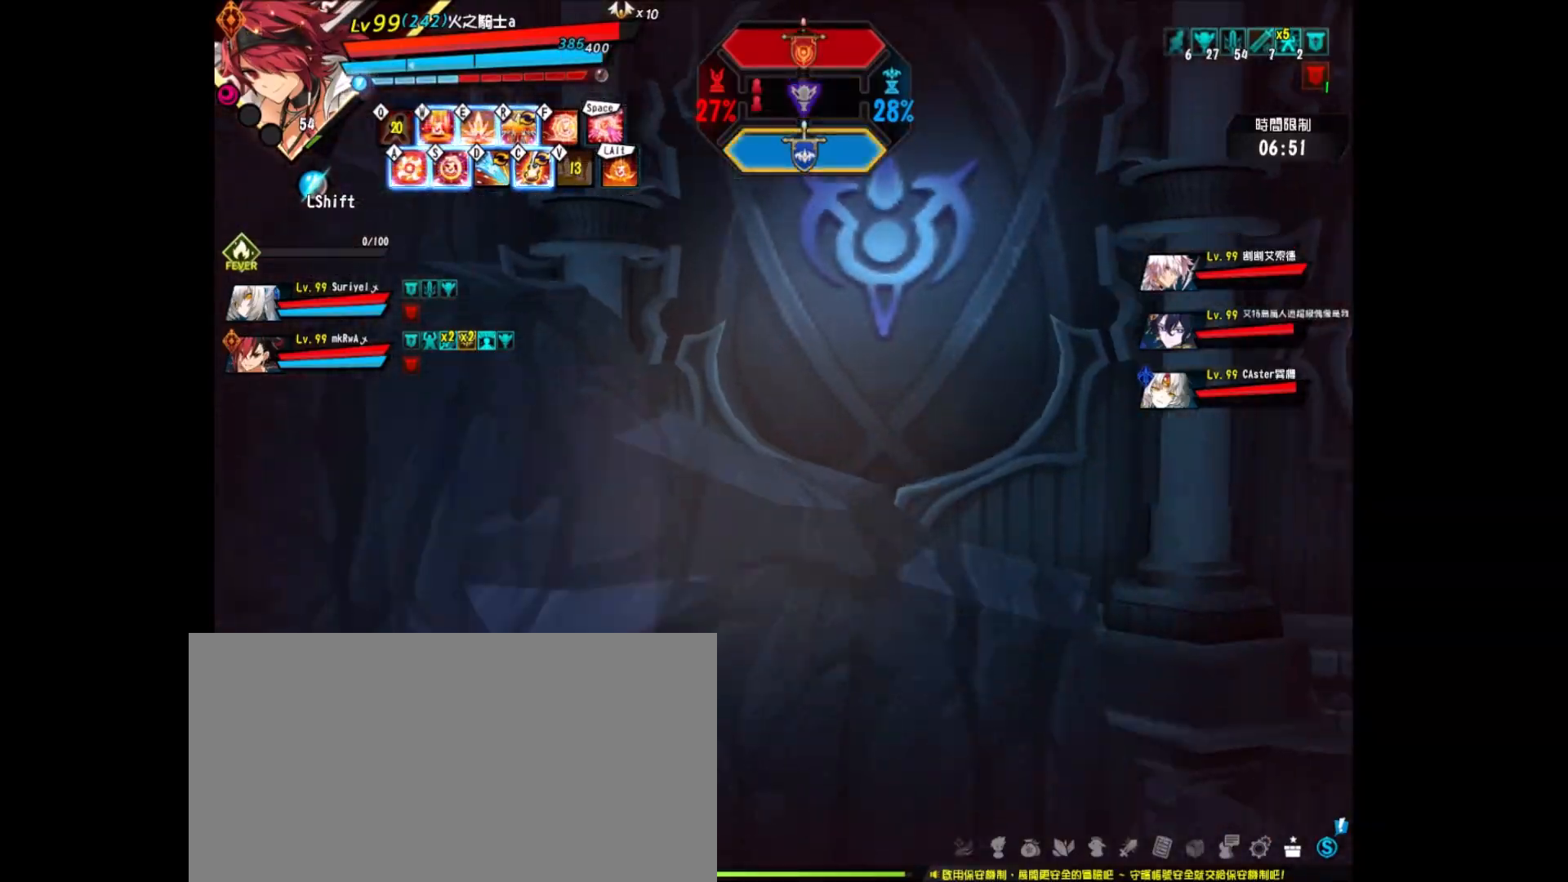
{"keys": ["down", "right", "z"], "events": [[50, "right", "down"], [83, "down", "down"], [133, "x", "down"], [233, "x", "up"], [267, "down", "up"], [383, "down", "down"], [467, "z", "down"]]}
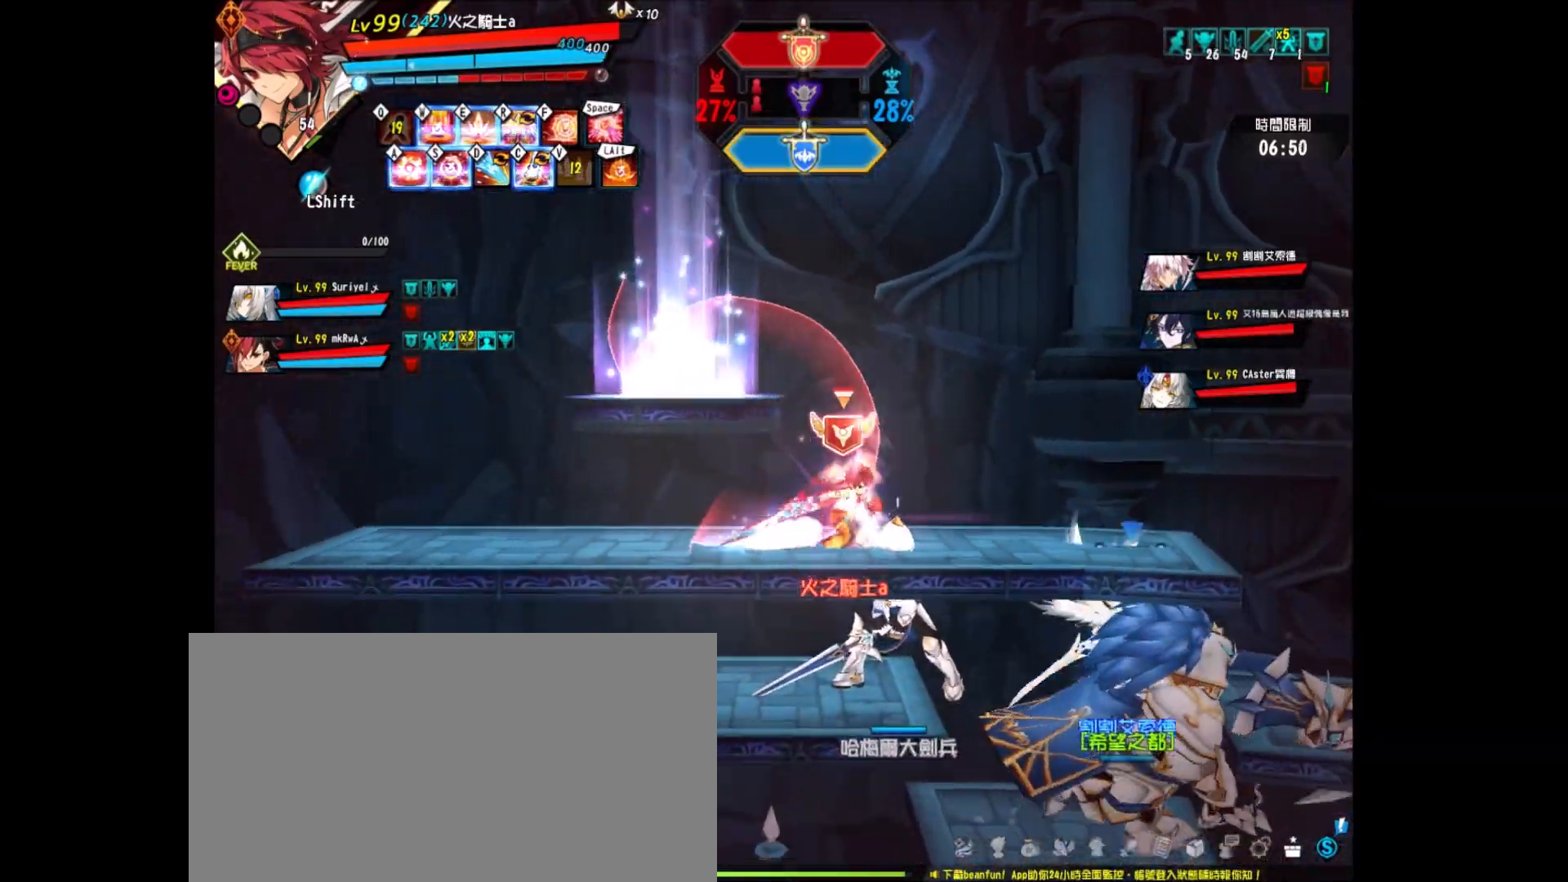
{"keys": ["right"], "events": [[67, "down", "up"], [67, "z", "up"], [200, "down", "down"], [250, "z", "down"], [333, "z", "up"], [383, "down", "up"]]}
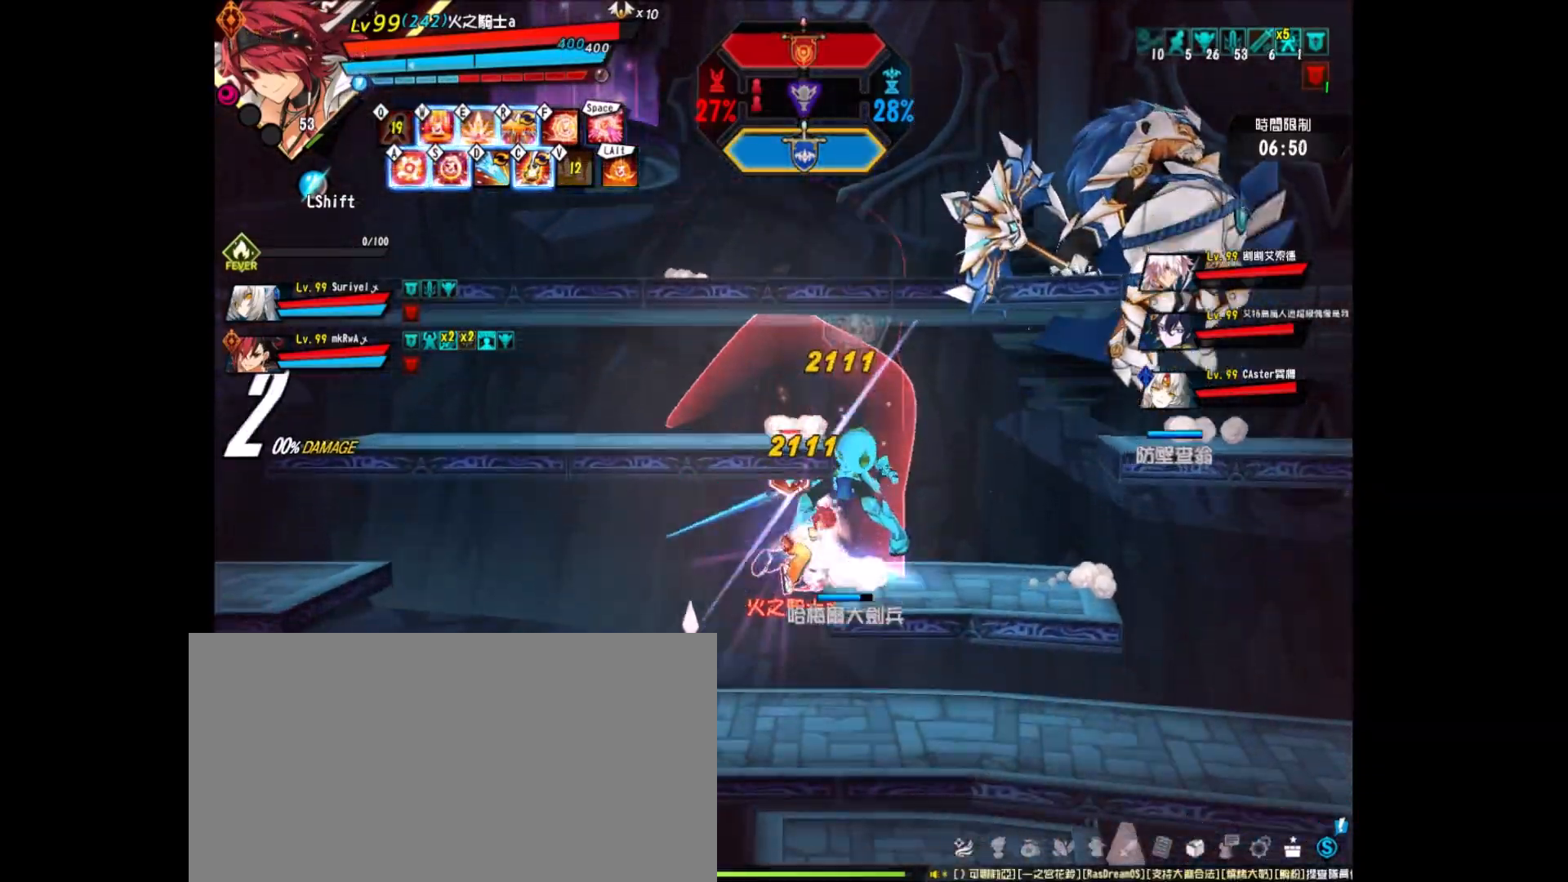
{"keys": ["right"], "events": [[83, "shift", "down"], [167, "shift", "up"], [400, "f", "down"], [483, "f", "up"]]}
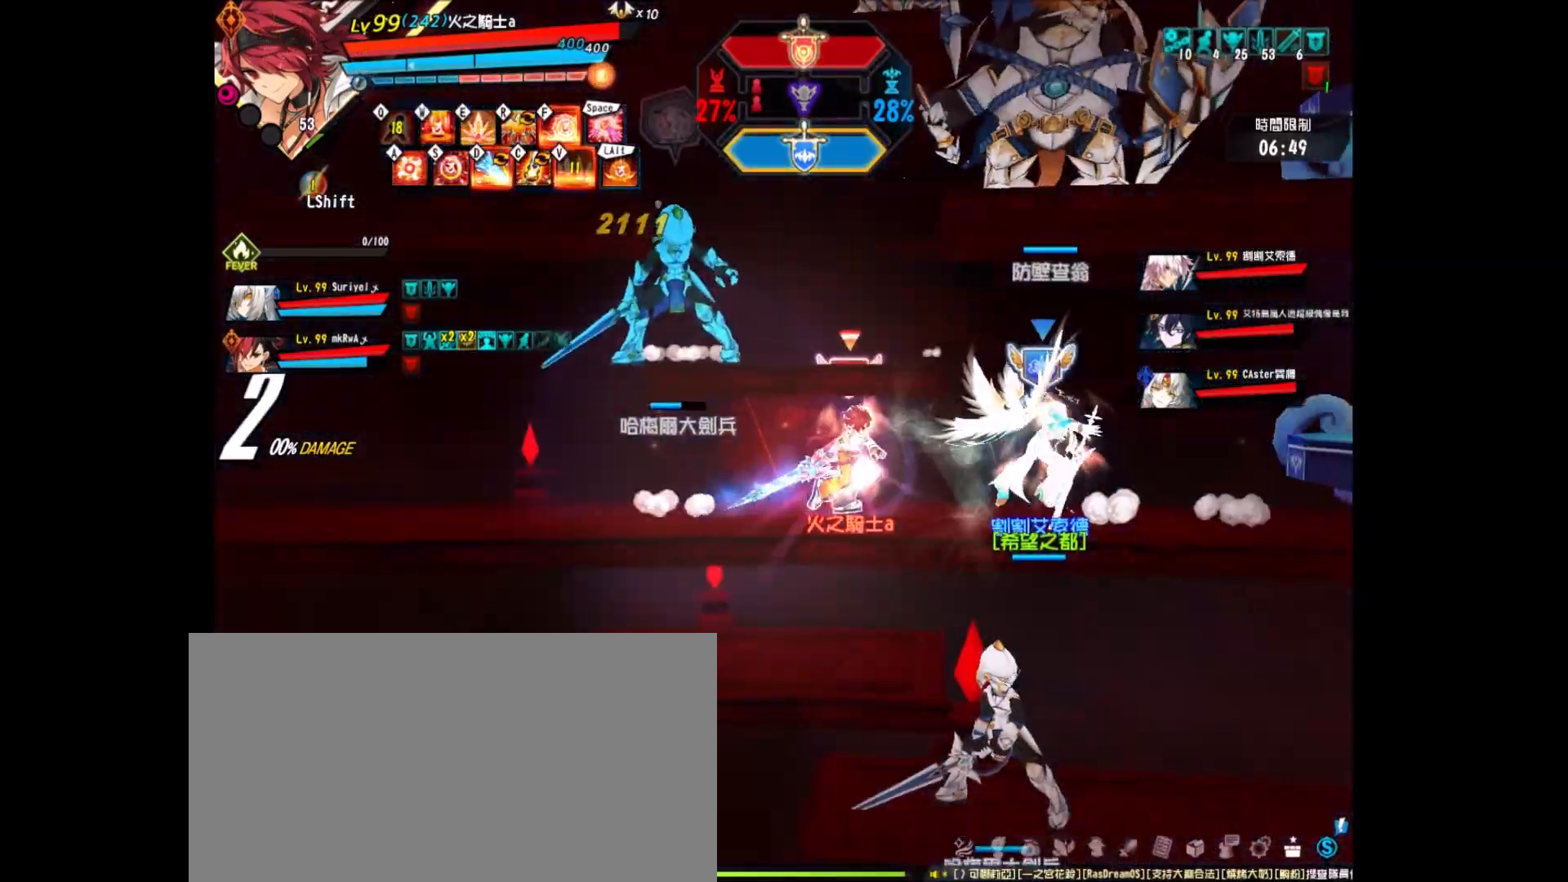
{"keys": ["shift"], "events": [[33, "f", "down"], [33, "right", "up"], [133, "f", "up"], [383, "shift", "down"], [467, "shift", "up"], [500, "shift", "down"]]}
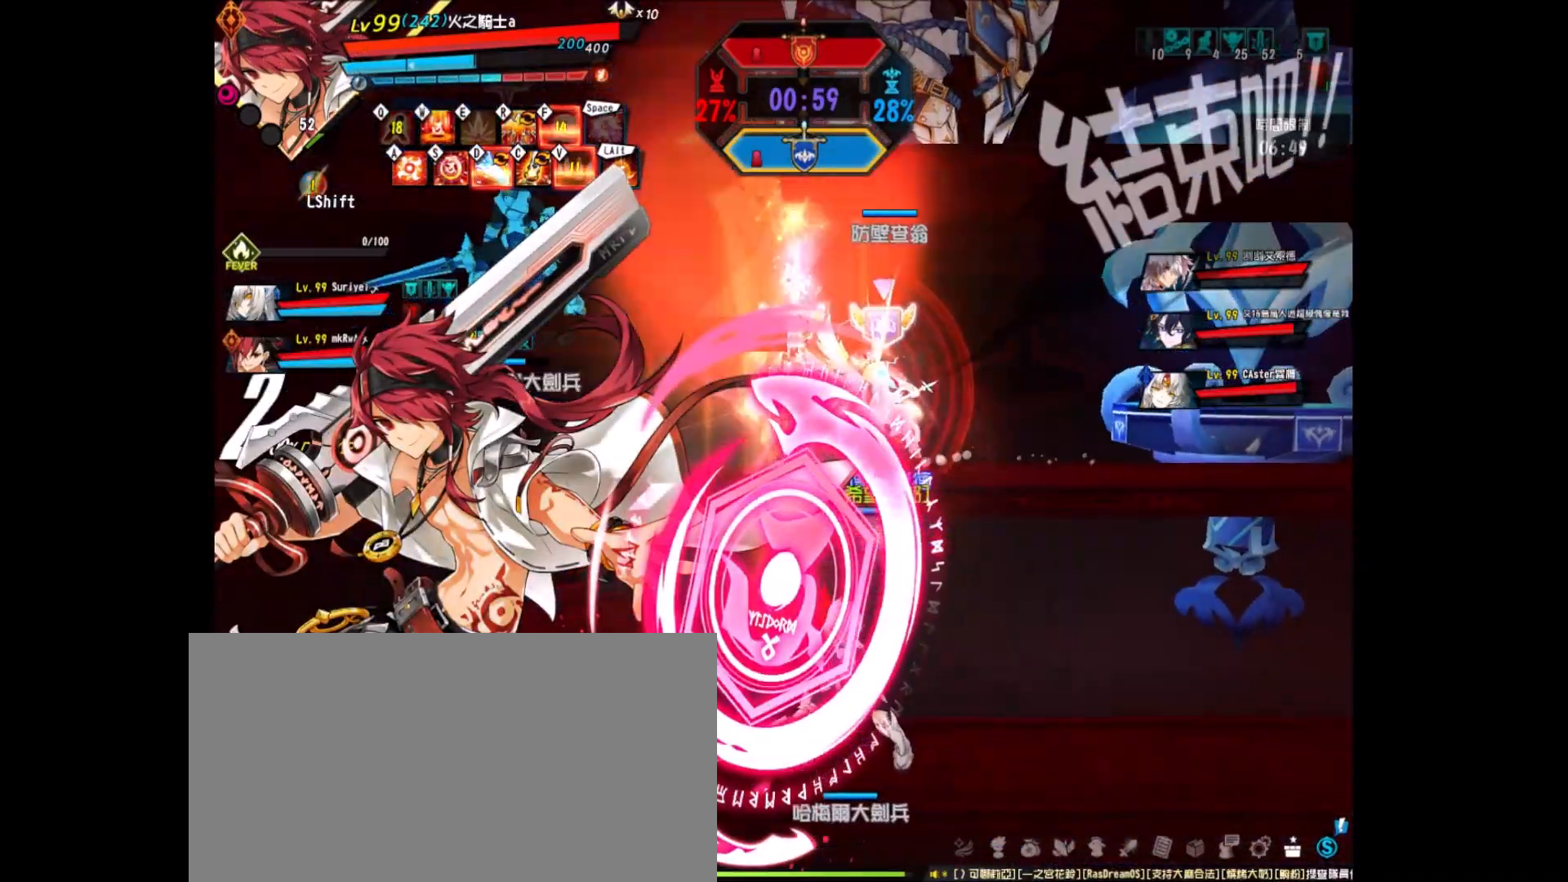
{"keys": [], "events": [[100, "shift", "up"], [150, "shift", "down"], [233, "shift", "up"], [350, "w", "down"], [433, "w", "up"]]}
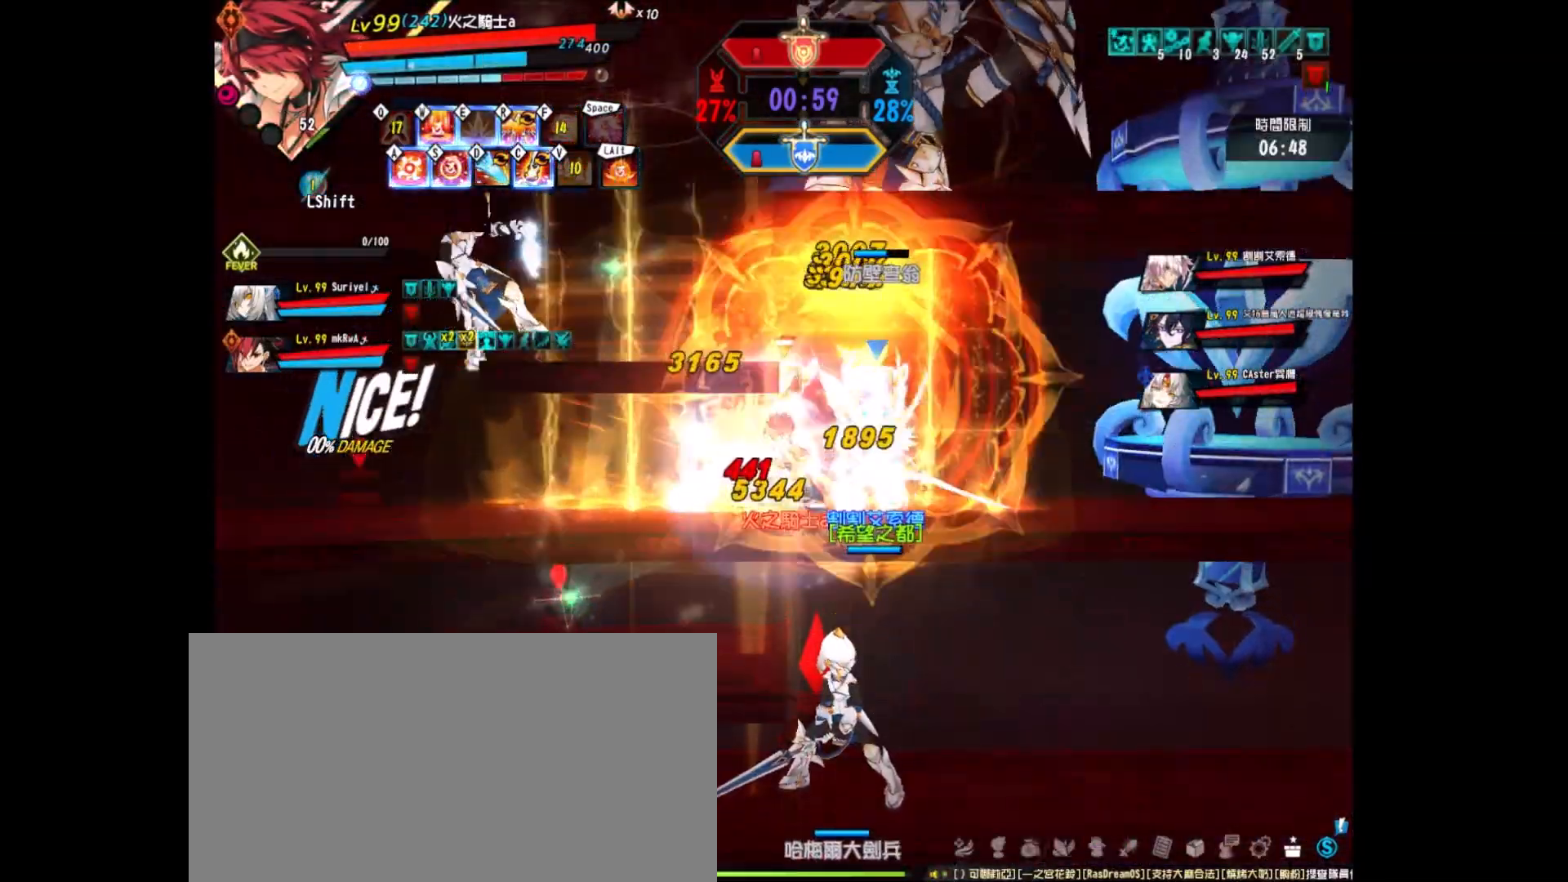
{"keys": [], "events": [[17, "w", "down"], [117, "w", "up"], [167, "w", "down"], [267, "w", "up"], [317, "w", "down"], [400, "w", "up"]]}
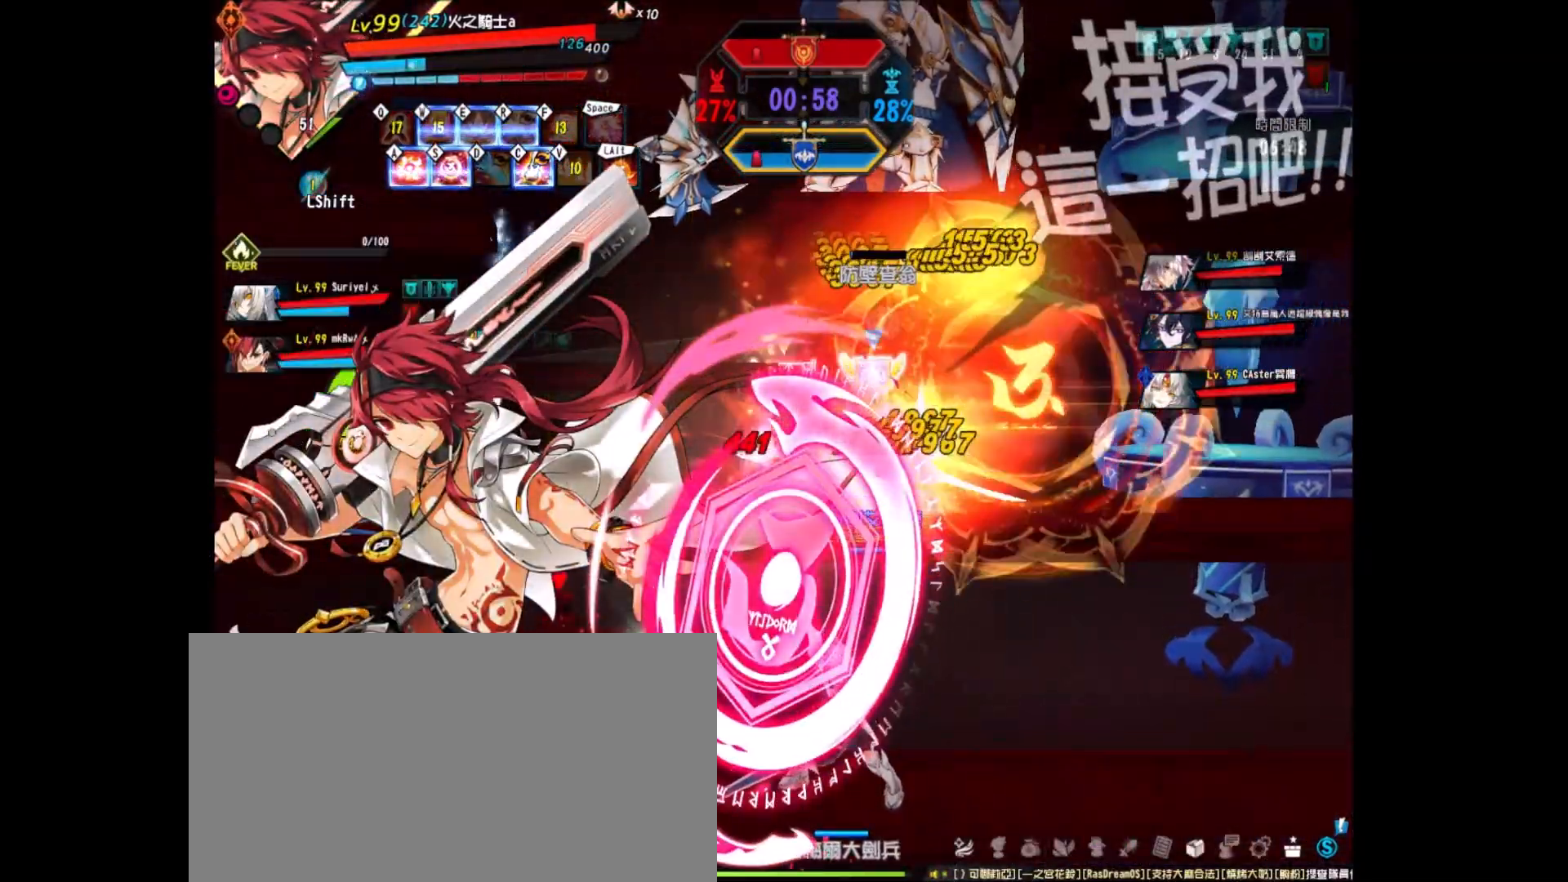
{"keys": ["right"], "events": [[83, "right", "down"], [217, "down", "down"], [317, "z", "down"], [417, "down", "up"], [417, "z", "up"]]}
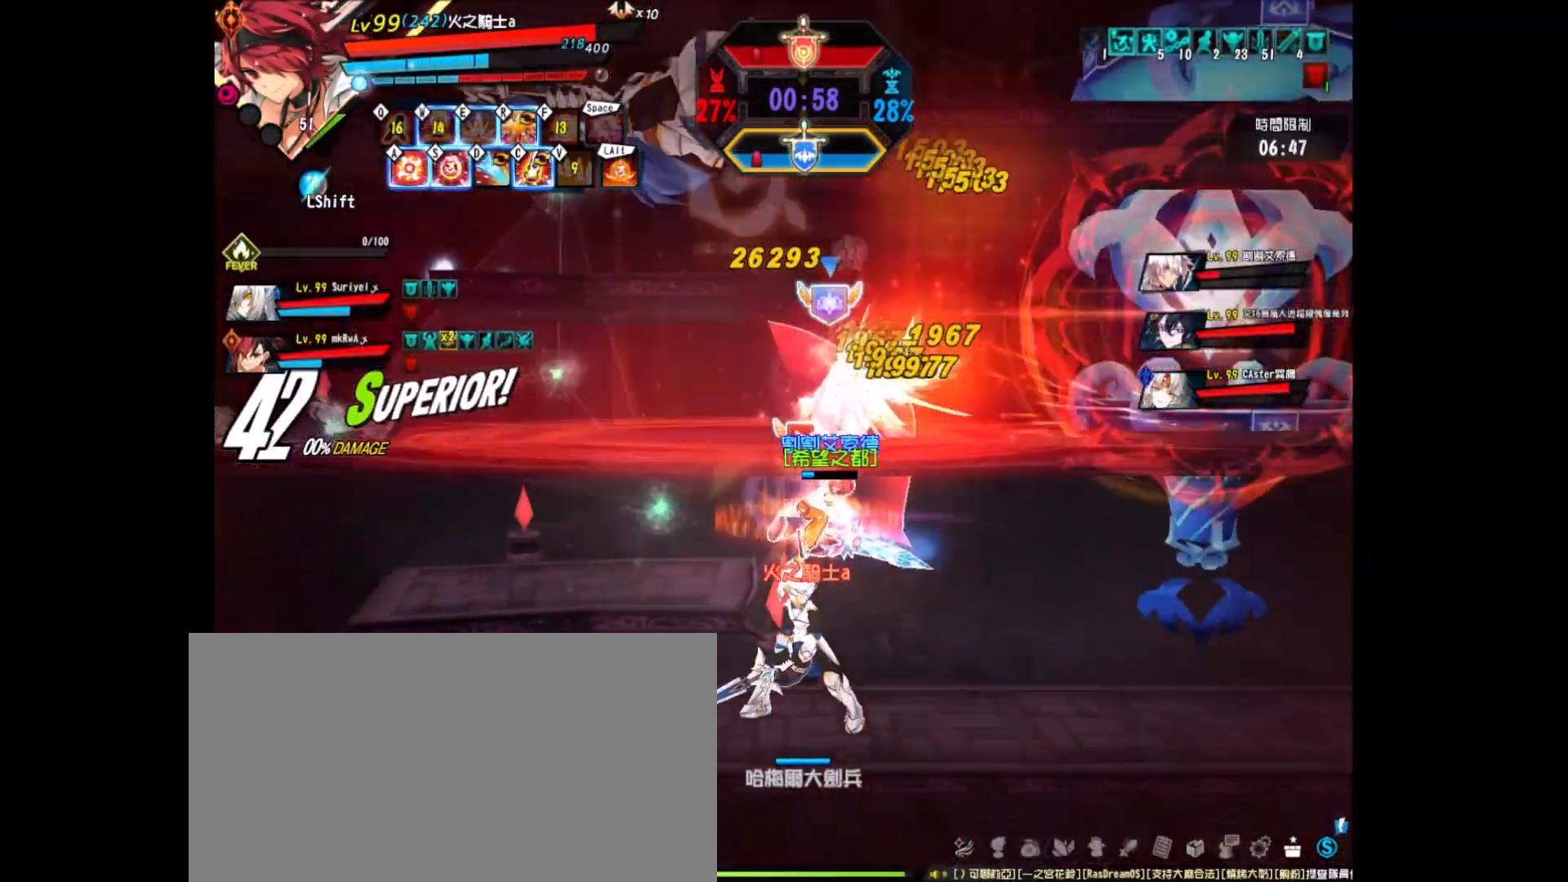
{"keys": [], "events": [[67, "left", "down"], [100, "right", "up"], [150, "a", "down"], [250, "a", "up"], [250, "left", "up"], [333, "a", "down"], [383, "a", "up"]]}
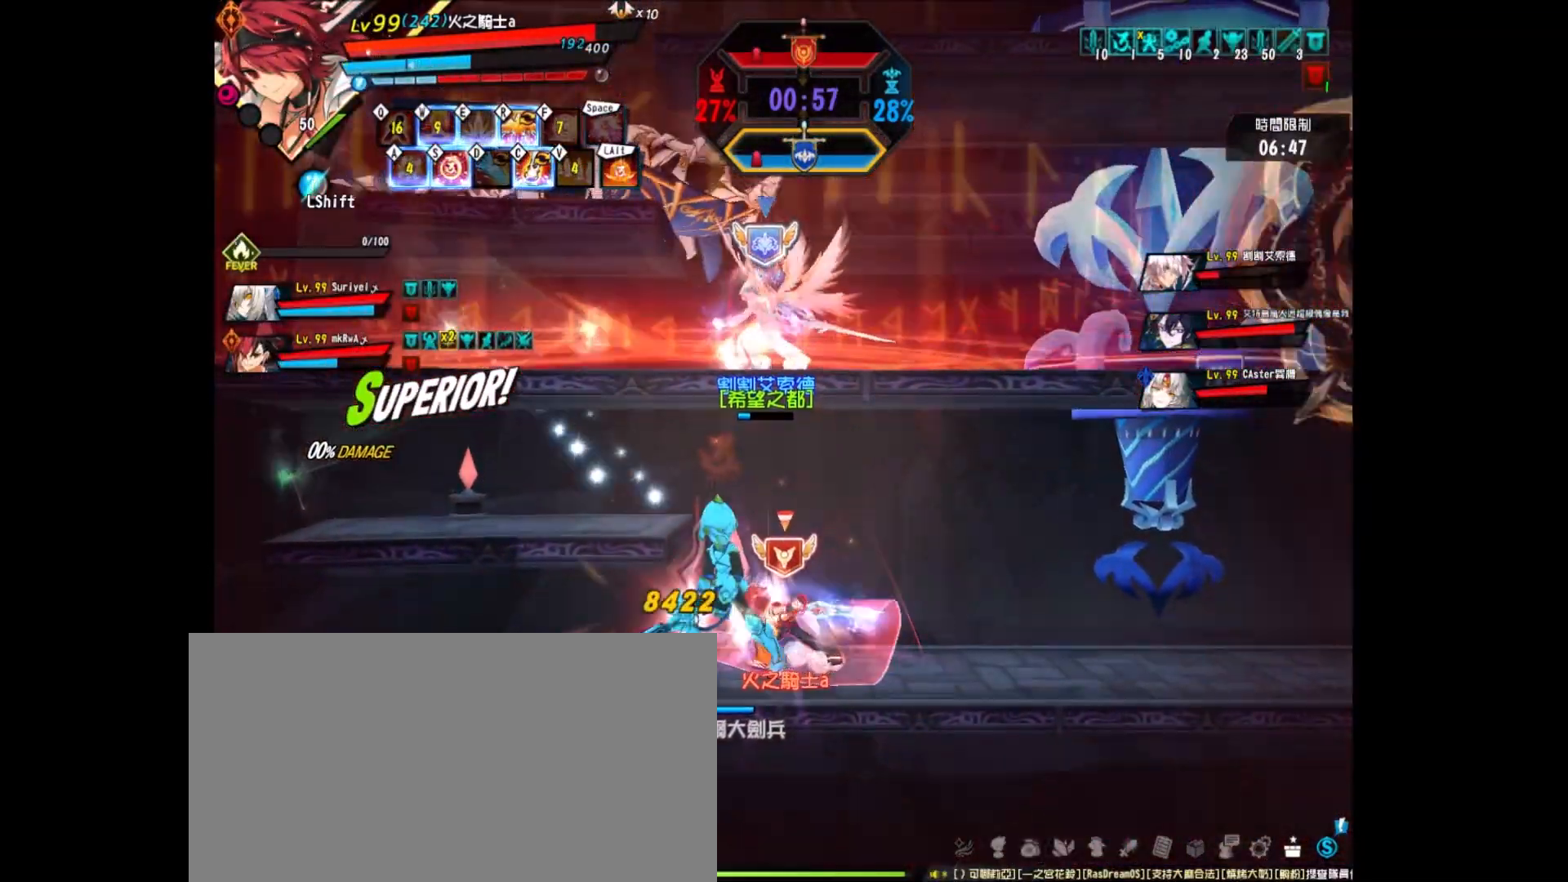
{"keys": ["left", "right", "up"], "events": [[217, "right", "down"], [350, "up", "down"], [500, "left", "down"]]}
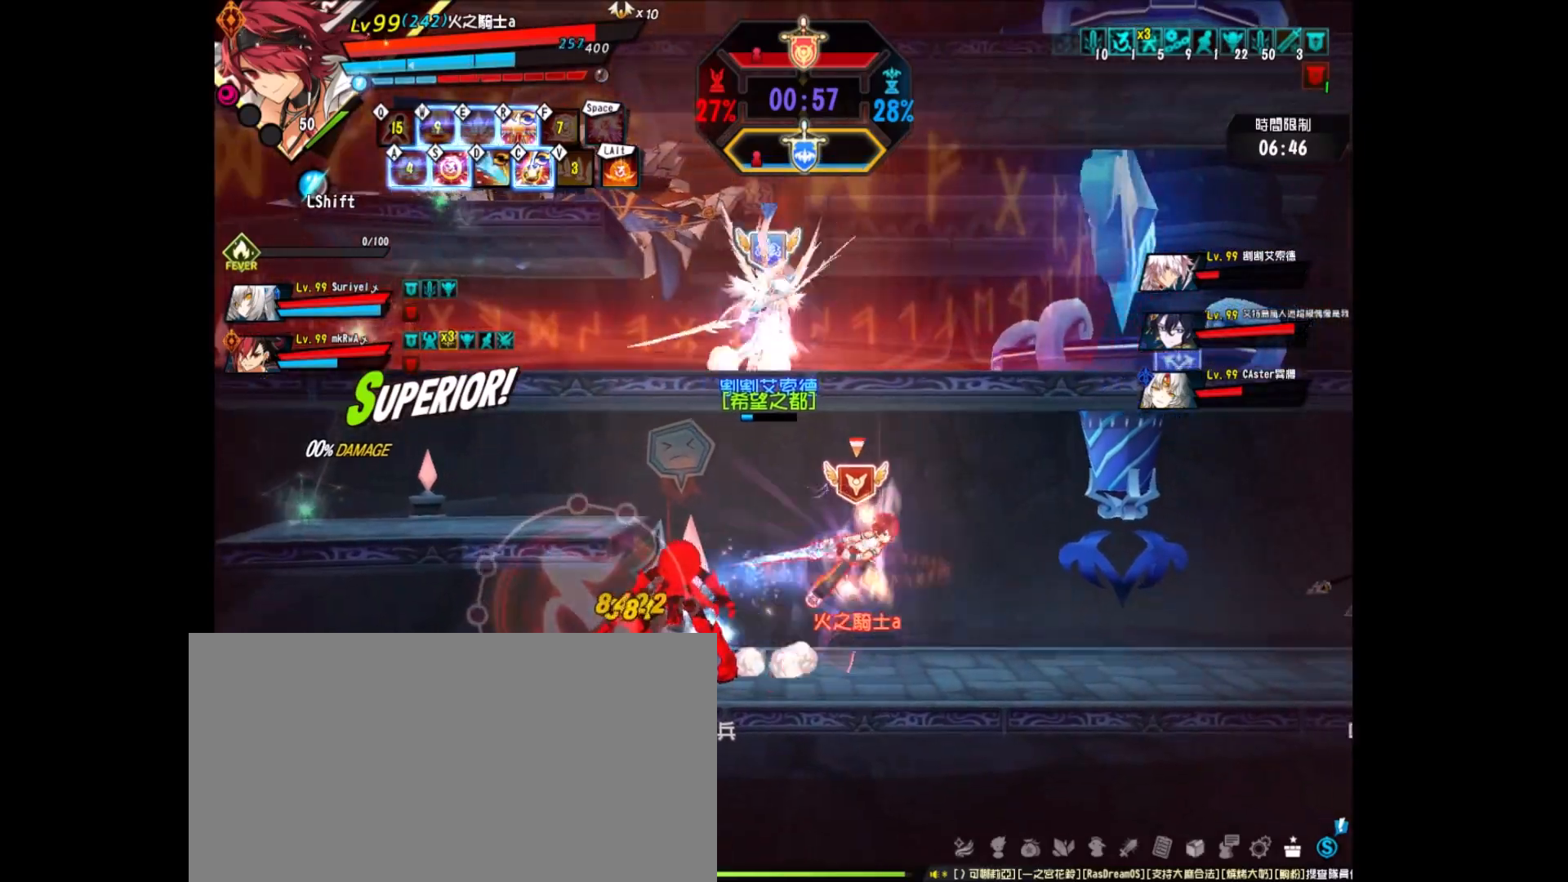
{"keys": [], "events": [[33, "right", "up"], [33, "up", "up"], [83, "left", "up"], [133, "left", "down"], [133, "x", "down"], [233, "z", "down"], [283, "x", "up"], [317, "left", "up"], [317, "z", "up"], [367, "z", "down"], [467, "z", "up"]]}
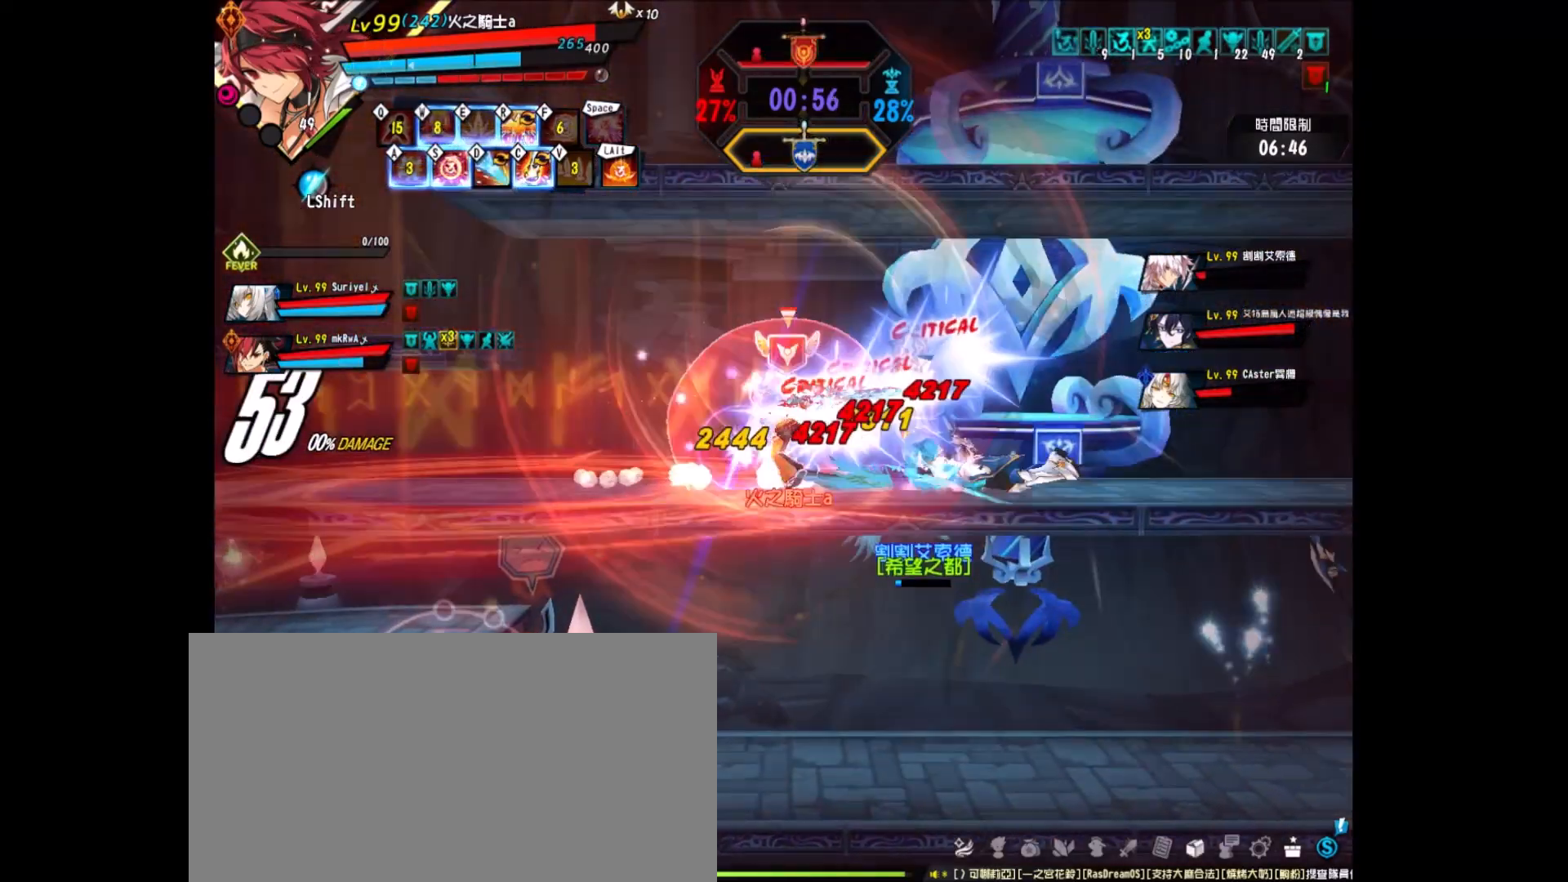
{"keys": [], "events": [[67, "z", "down"], [150, "z", "up"], [200, "z", "down"], [333, "z", "up"]]}
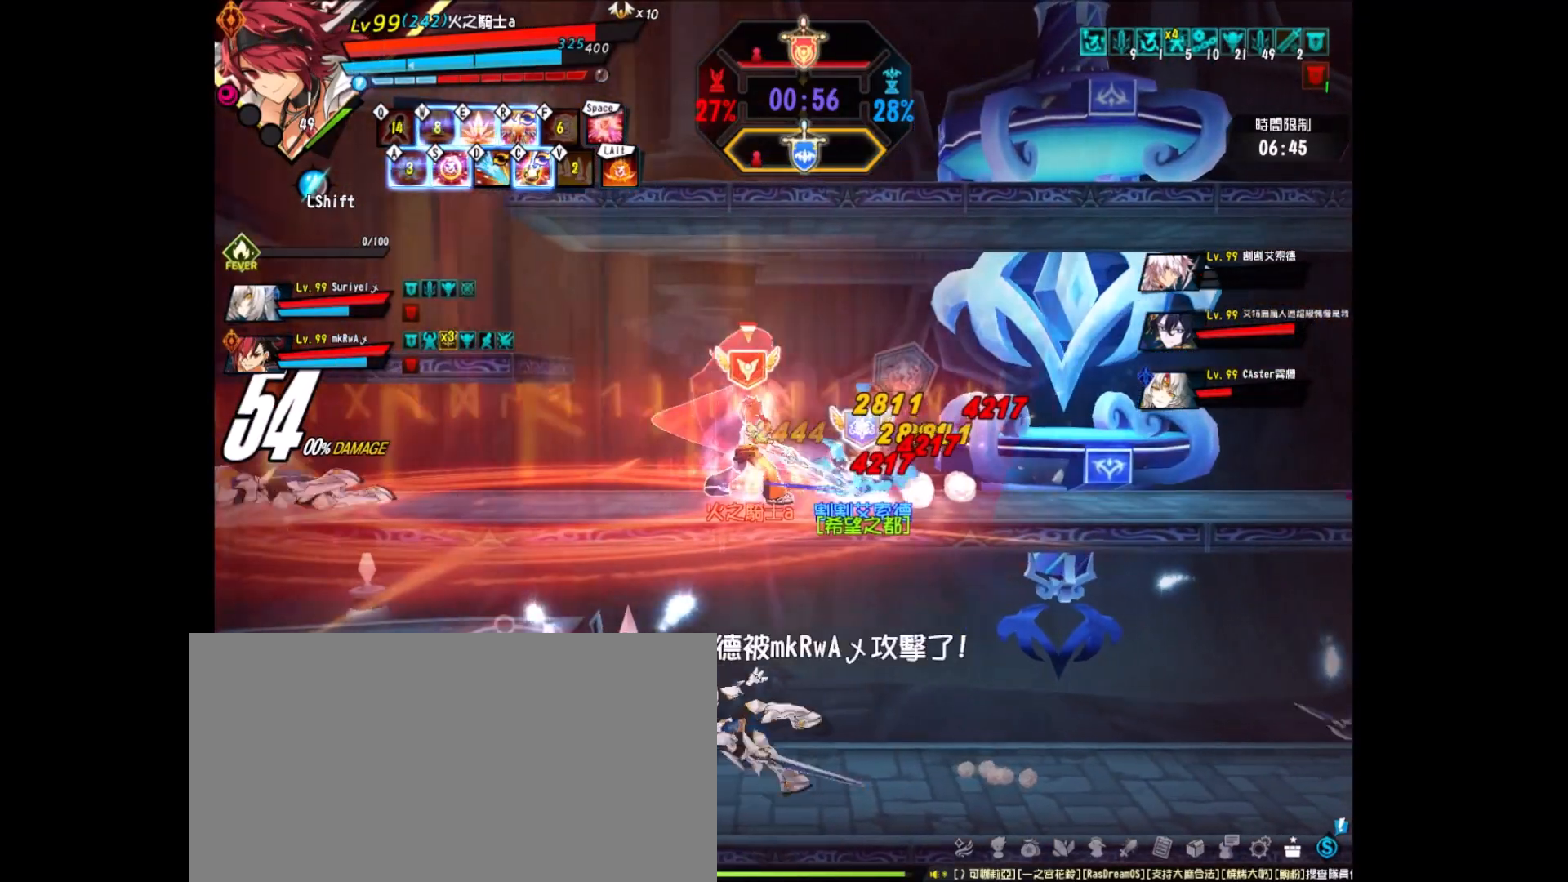
{"keys": ["right", "z"], "events": [[17, "right", "down"], [117, "right", "up"], [167, "right", "down"], [267, "z", "down"], [367, "z", "up"], [400, "z", "down"]]}
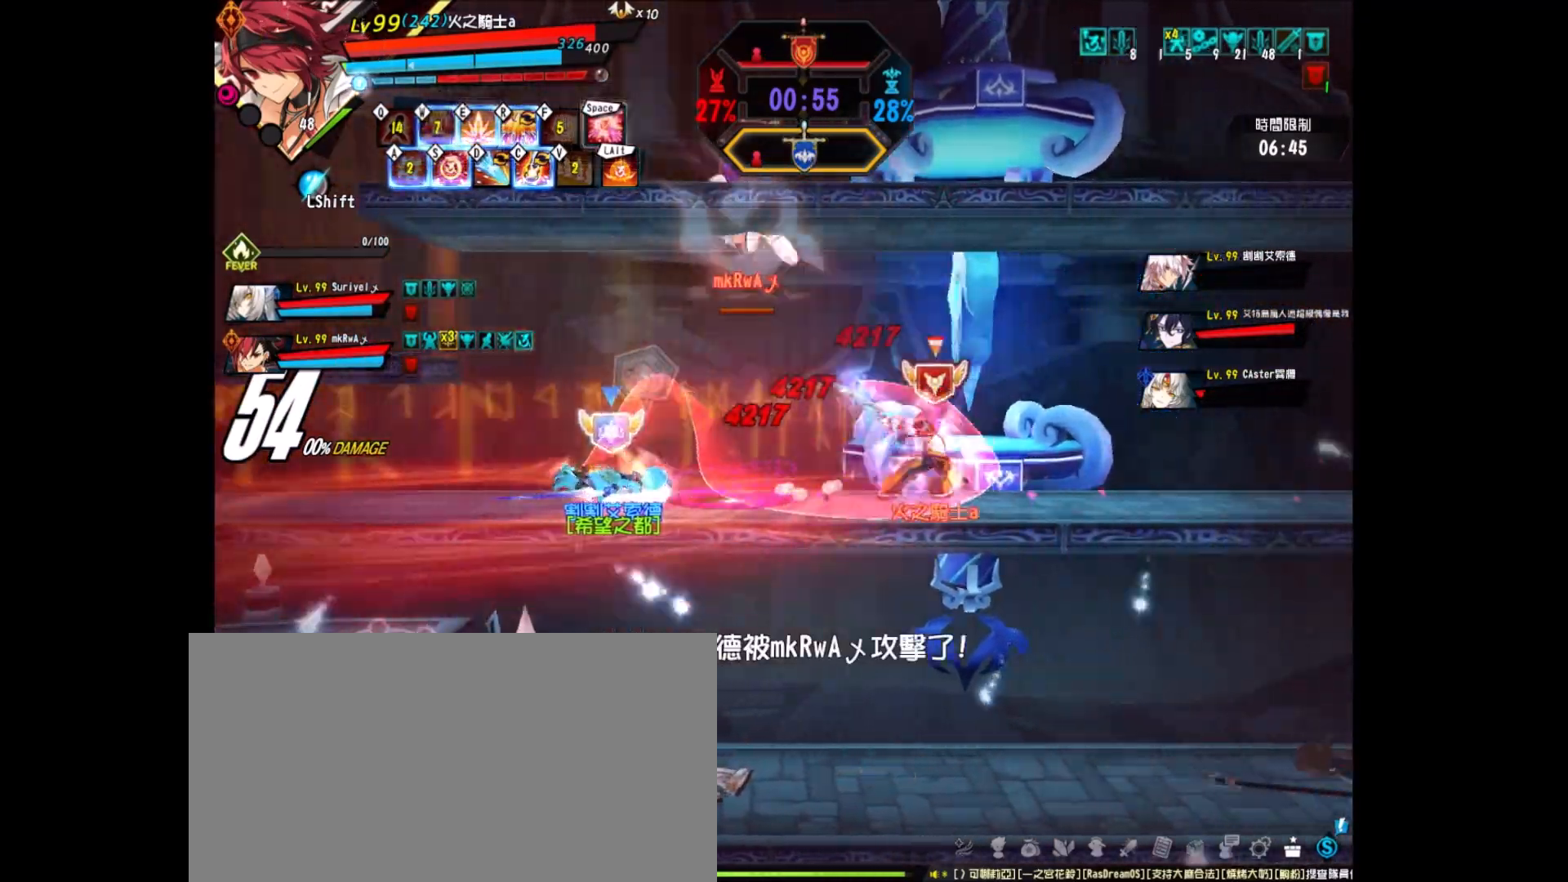
{"keys": [], "events": [[50, "z", "up"], [83, "z", "down"], [133, "x", "down"], [133, "z", "up"], [233, "right", "up"], [333, "x", "up"]]}
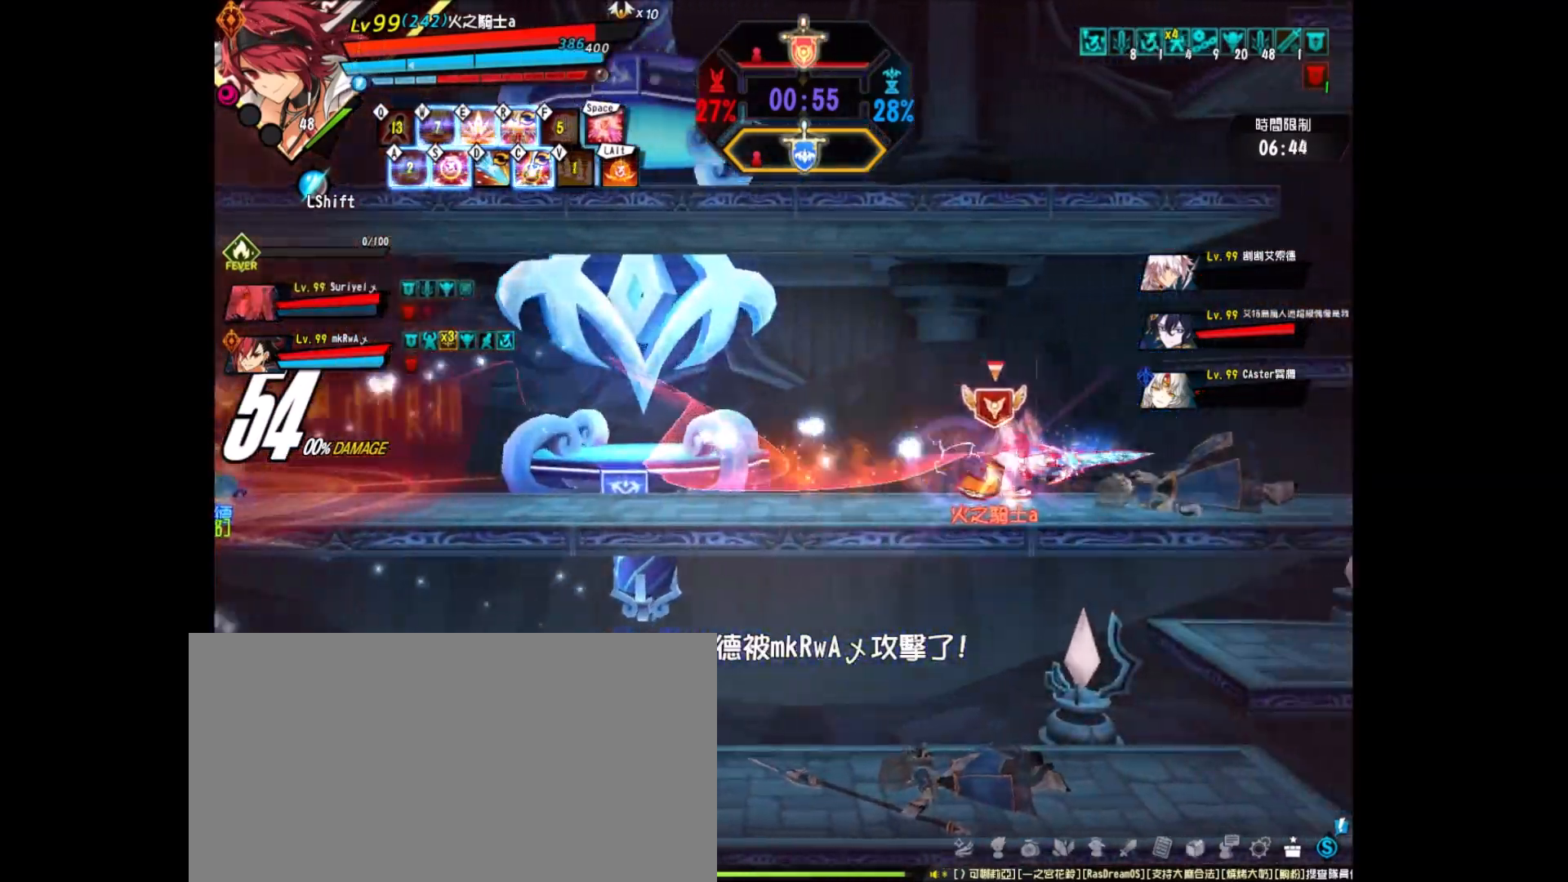
{"keys": ["right"], "events": [[150, "right", "down"], [250, "right", "up"], [283, "right", "down"], [333, "up", "down"], [383, "up", "up"]]}
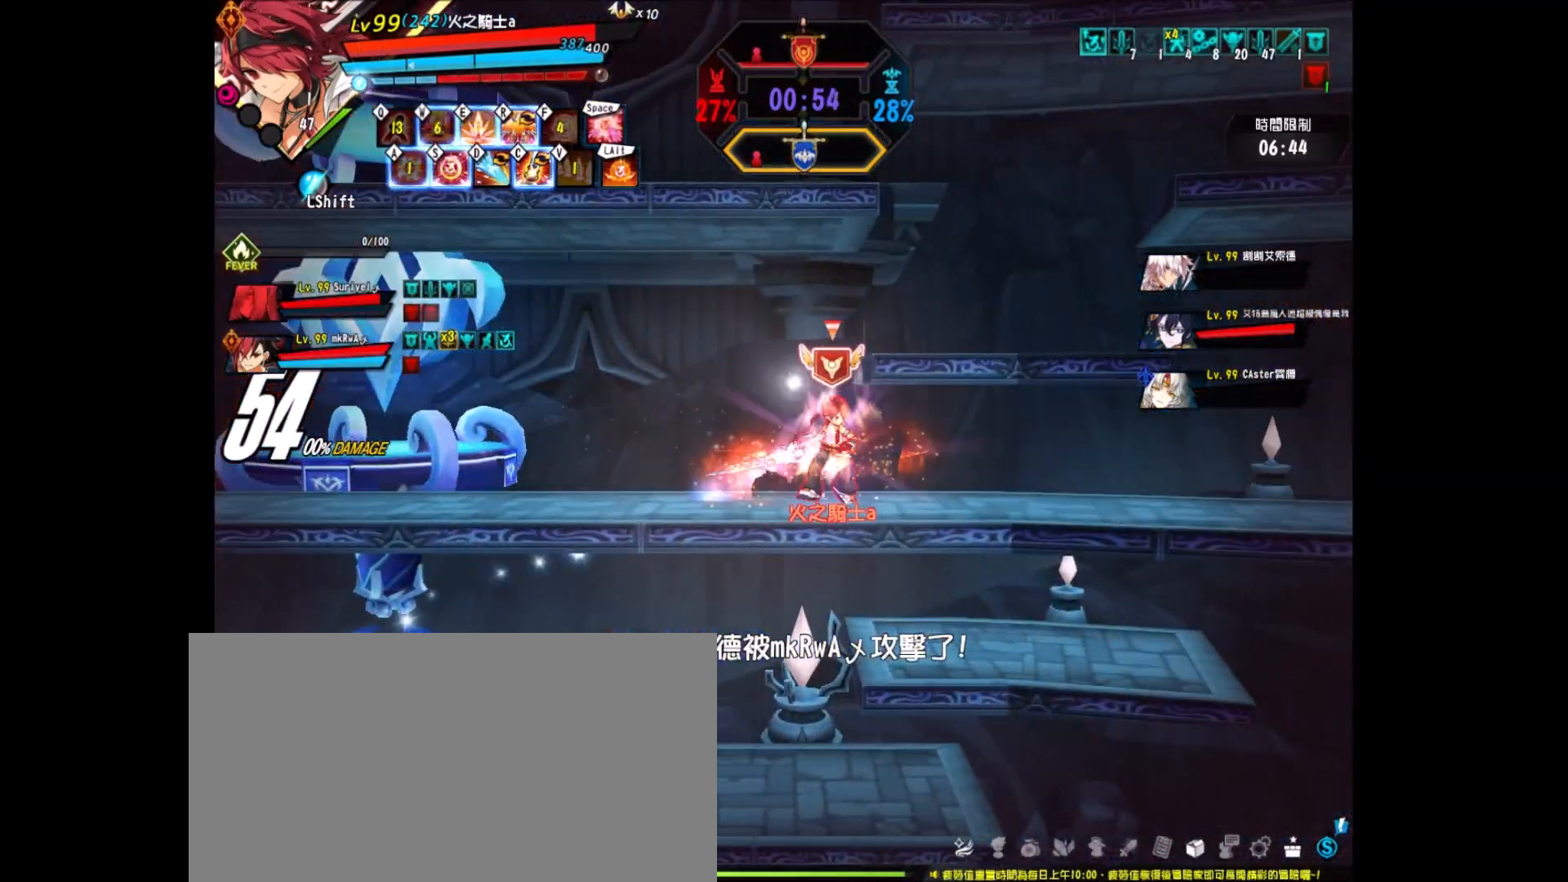
{"keys": ["left"], "events": [[33, "shift", "down"], [133, "shift", "up"], [167, "right", "up"], [217, "left", "down"]]}
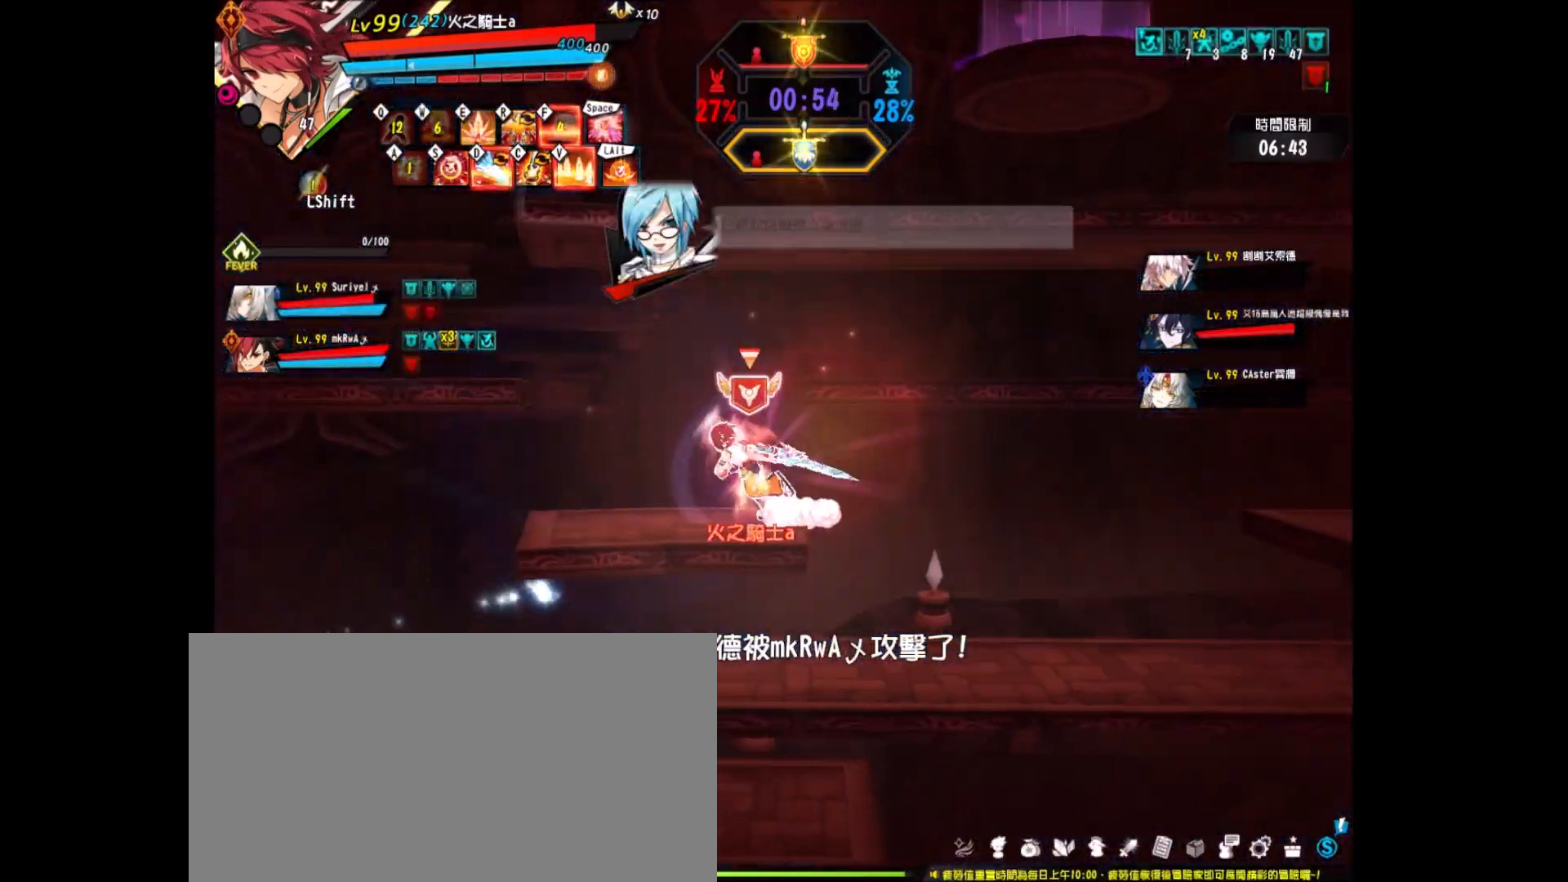
{"keys": ["down", "right"], "events": [[283, "left", "up"], [283, "right", "down"], [367, "right", "up"], [417, "right", "down"], [467, "down", "down"]]}
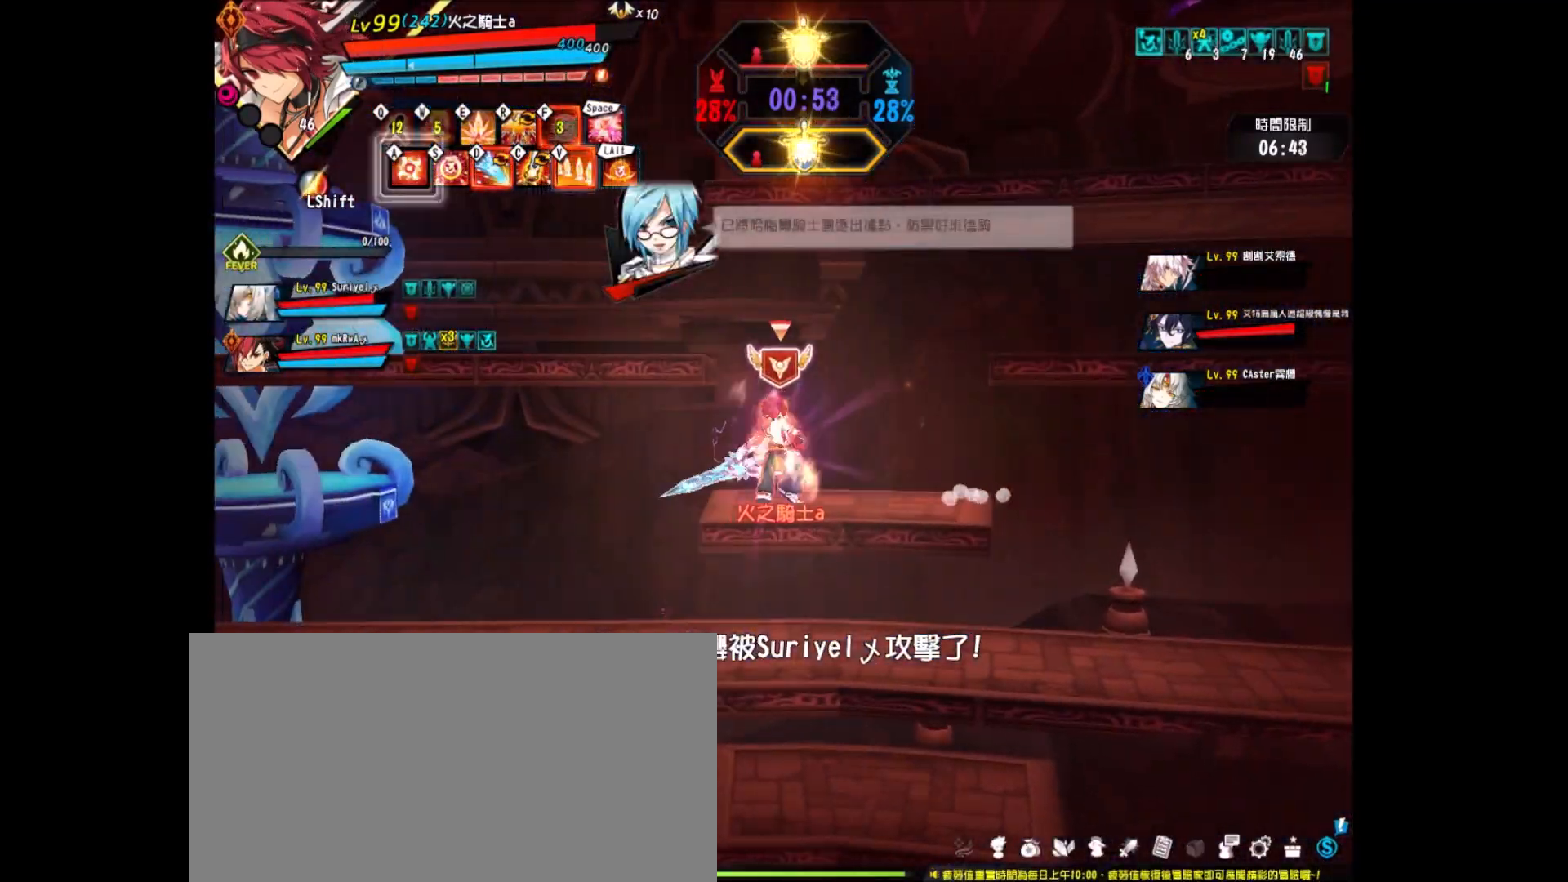
{"keys": [], "events": [[100, "down", "up"], [150, "left", "down"], [200, "right", "up"], [250, "right", "down"], [283, "left", "up"], [333, "d", "down"], [400, "right", "up"], [483, "d", "up"]]}
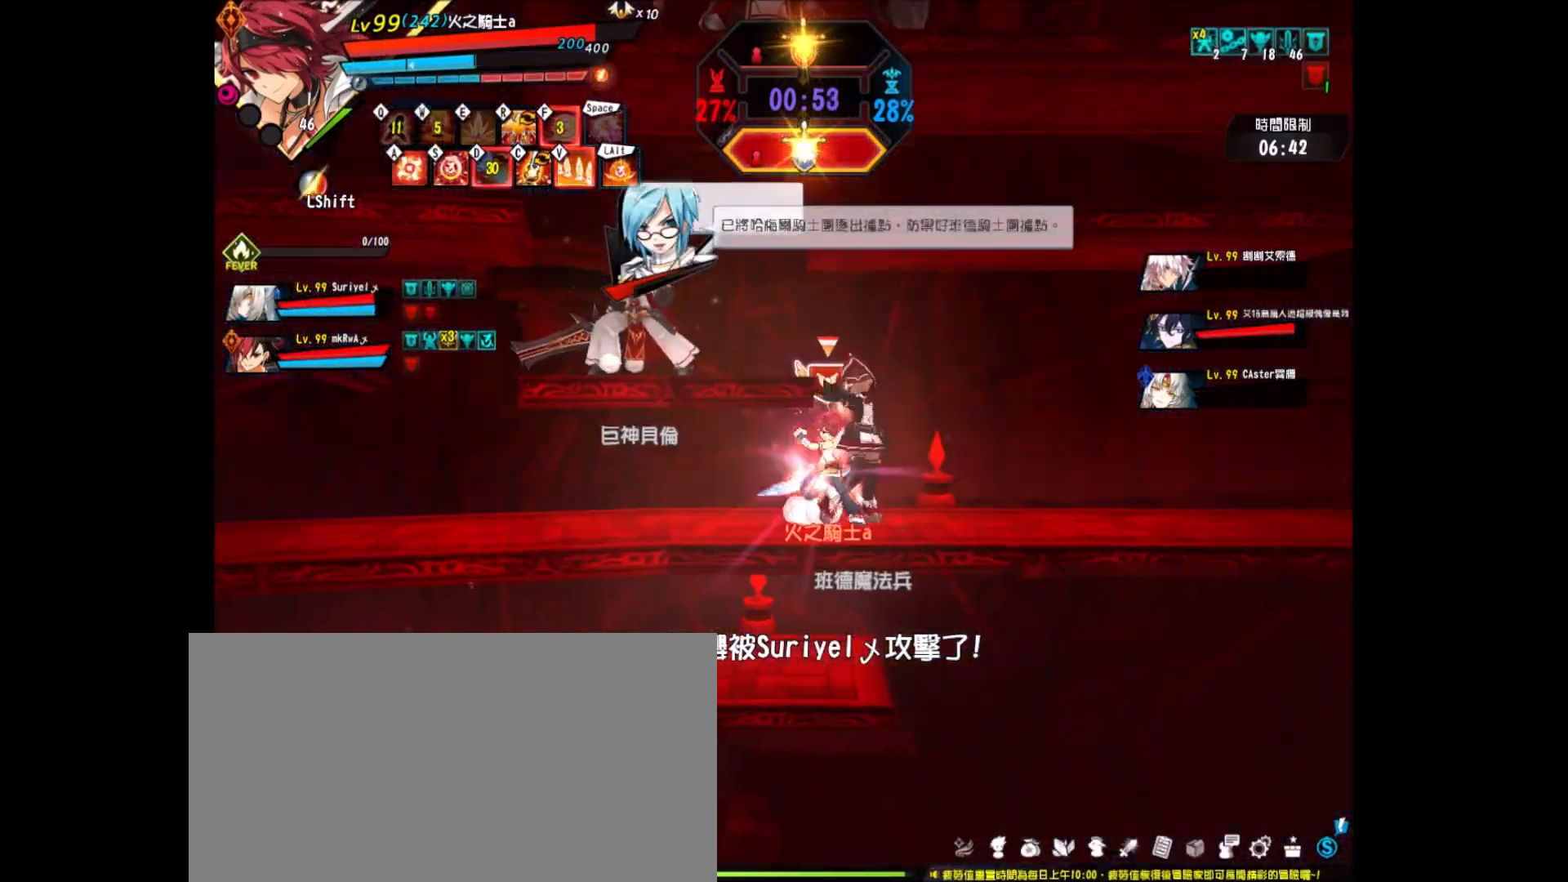
{"keys": [], "events": [[100, "ctrl_r", "down"], [217, "ctrl_r", "up"], [267, "ctrl_r", "down"], [350, "ctrl_r", "up"]]}
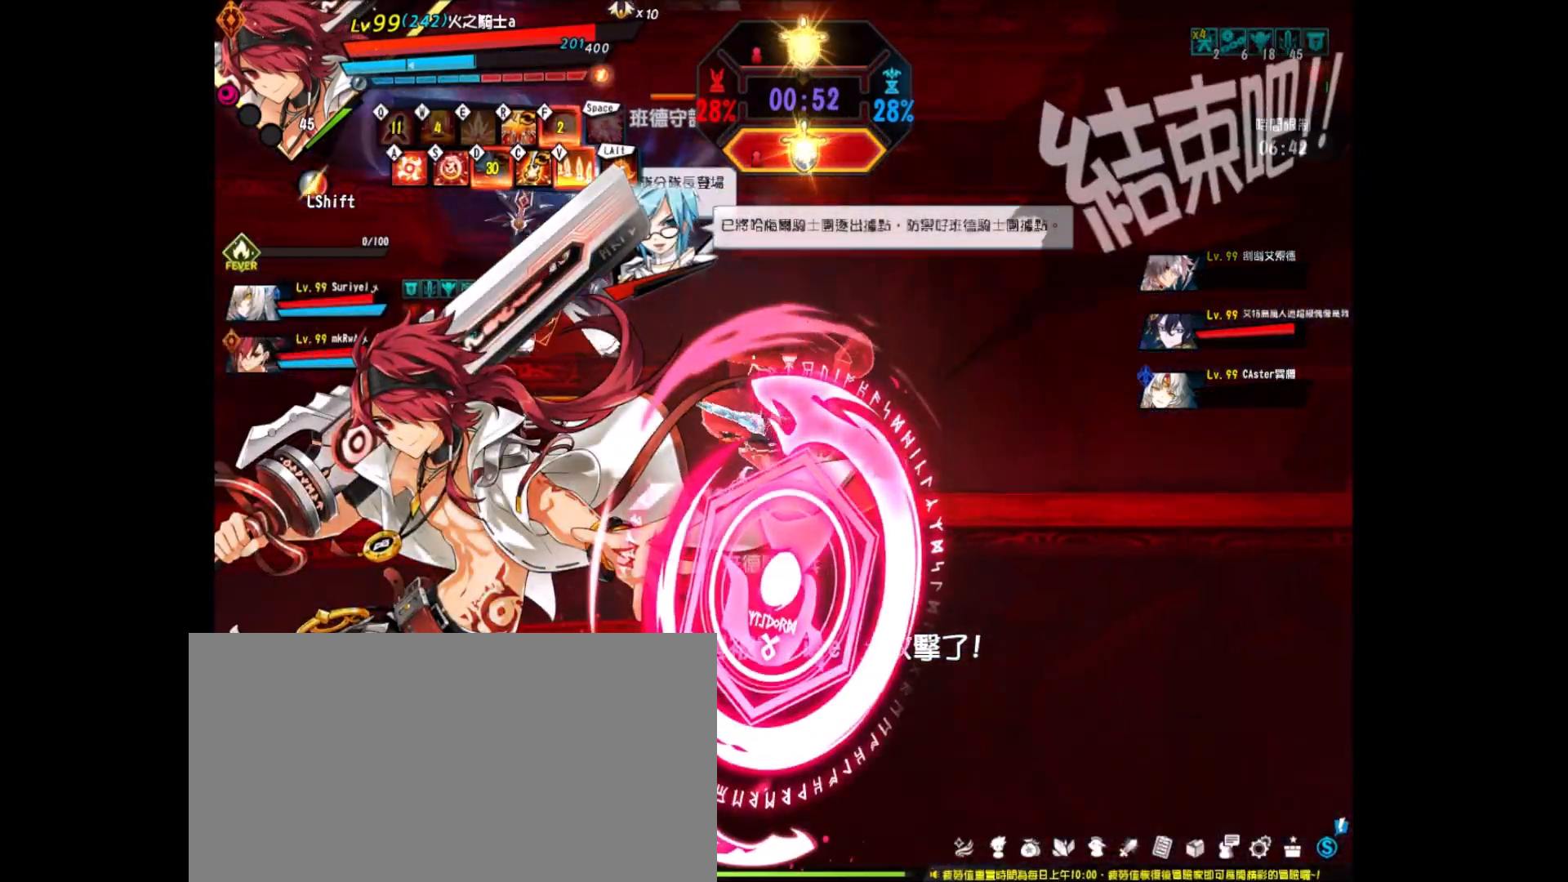
{"keys": [], "events": []}
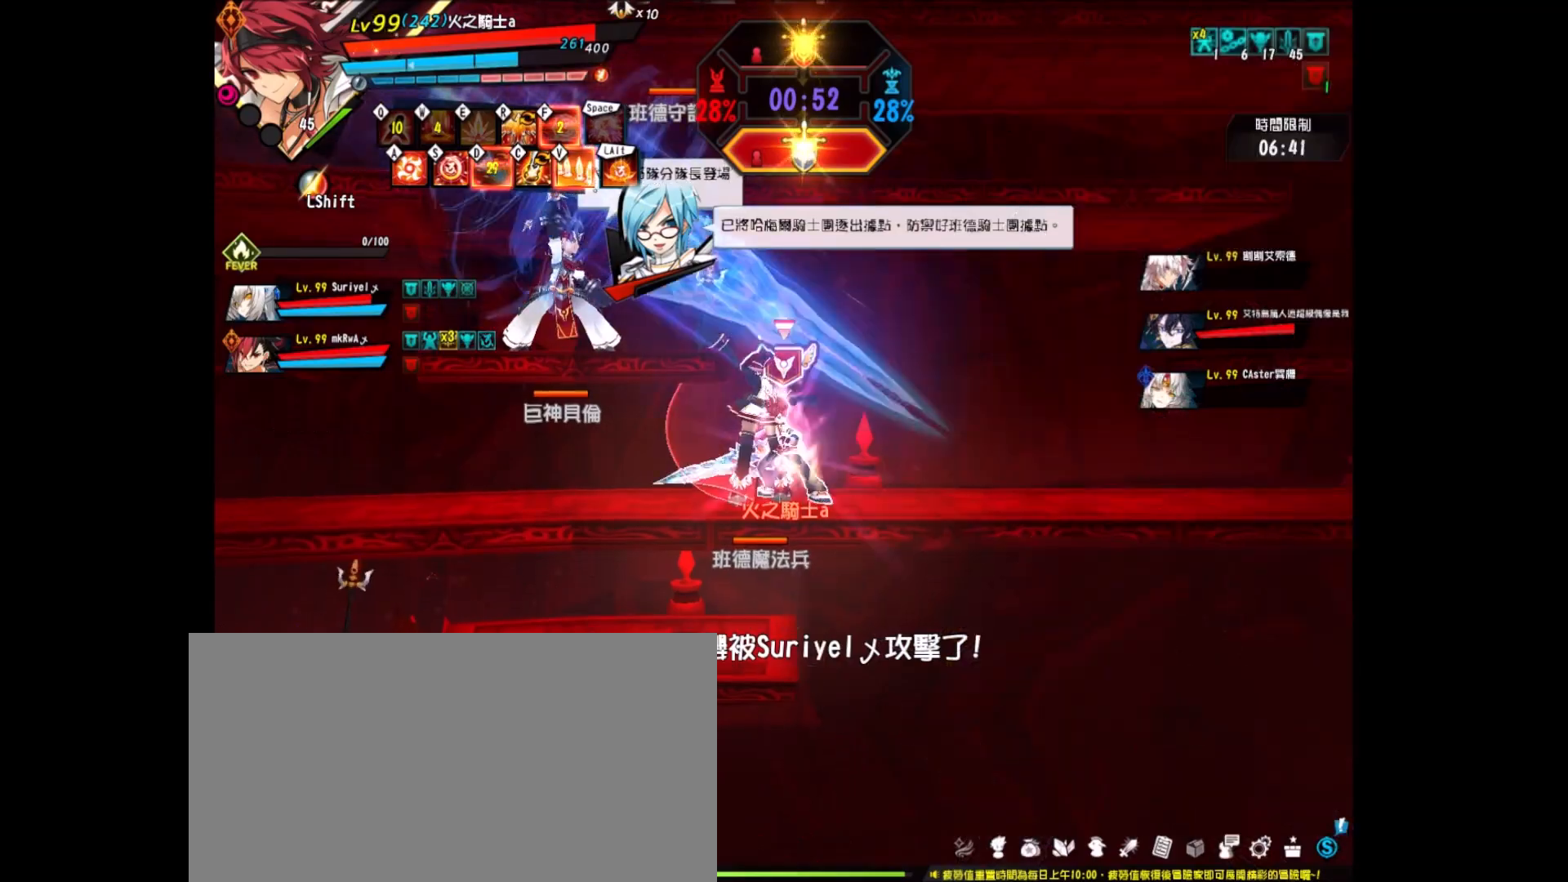
{"keys": [], "events": [[150, "left", "down"], [200, "left", "up"], [250, "left", "down"], [283, "up", "down"], [383, "left", "up"], [383, "right", "down"], [433, "up", "up"], [467, "right", "up"]]}
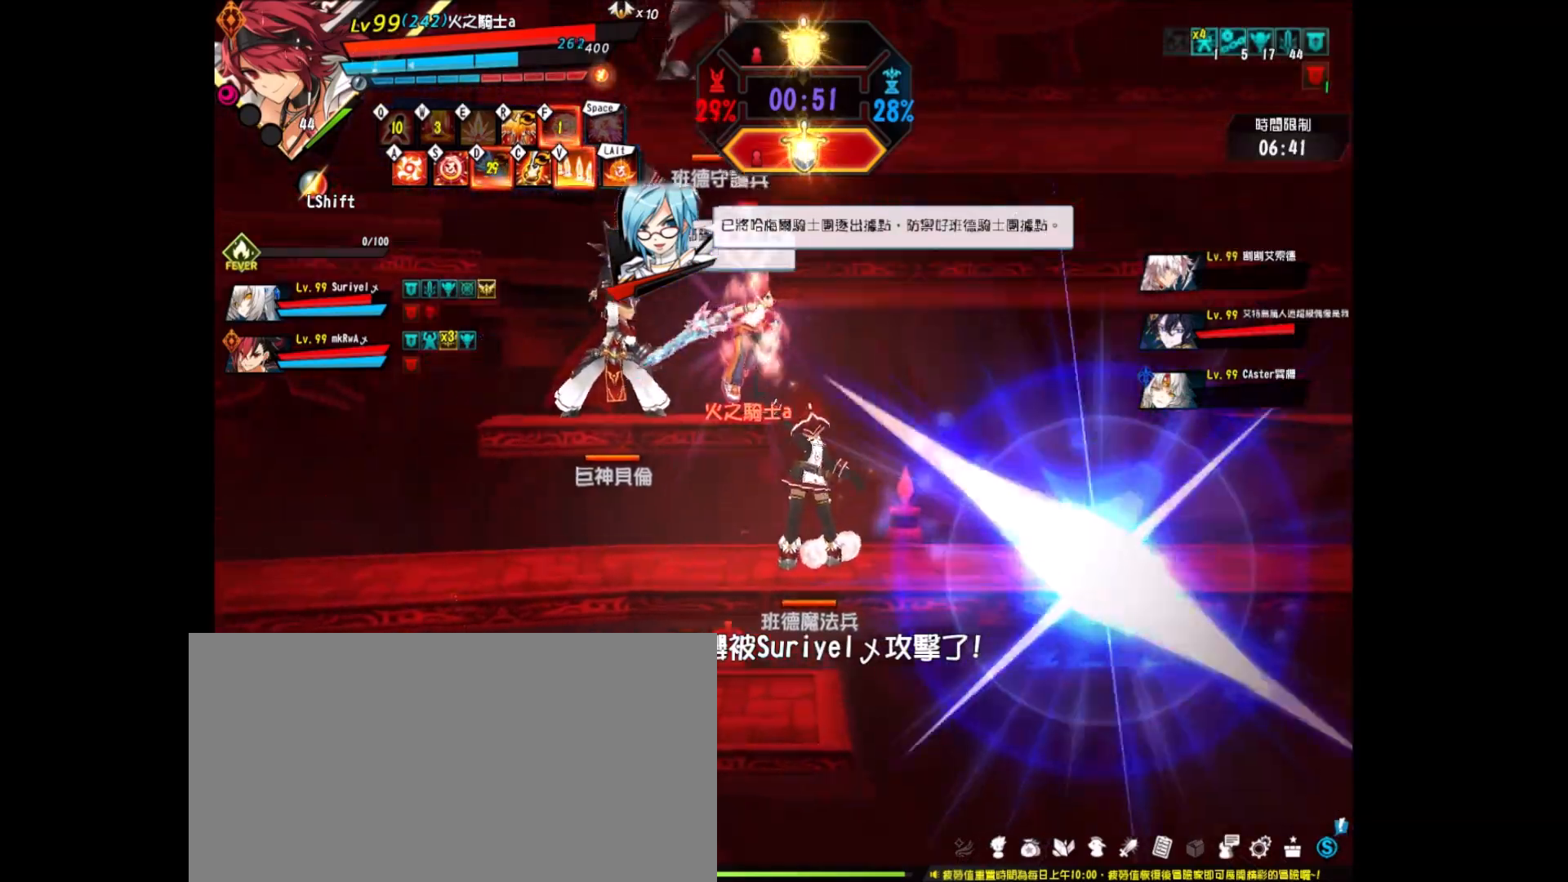
{"keys": ["left"], "events": [[83, "left", "down"], [217, "left", "up"], [250, "left", "down"]]}
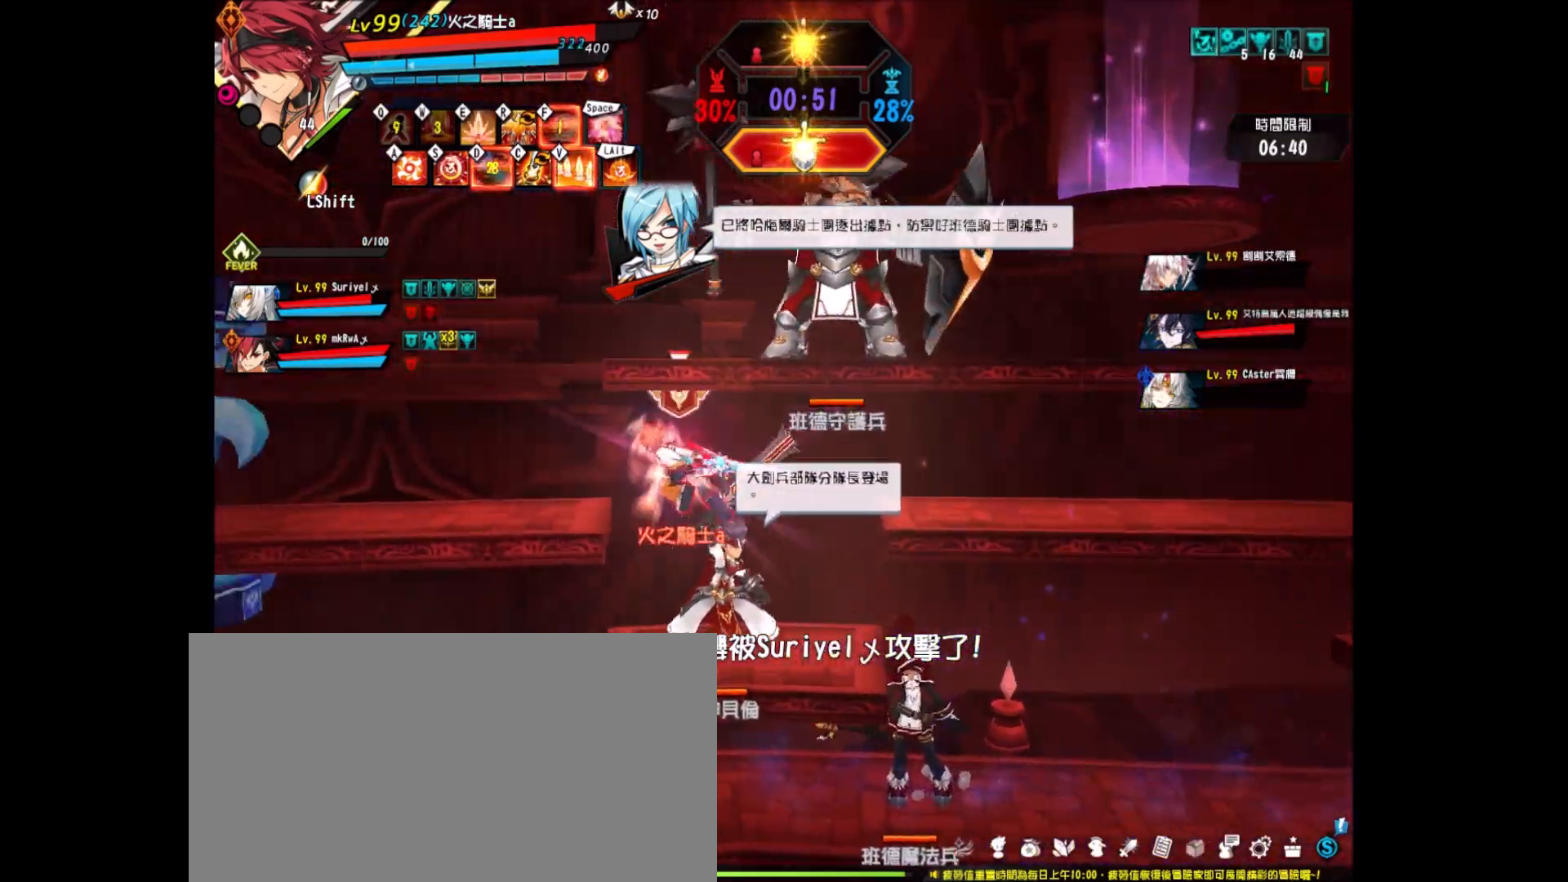
{"keys": [], "events": [[83, "left", "up"], [83, "right", "down"], [183, "shift", "down"], [233, "right", "up"], [283, "right", "down"], [283, "shift", "up"], [283, "up", "down"], [367, "left", "down"], [433, "right", "up"], [467, "left", "up"], [467, "up", "up"]]}
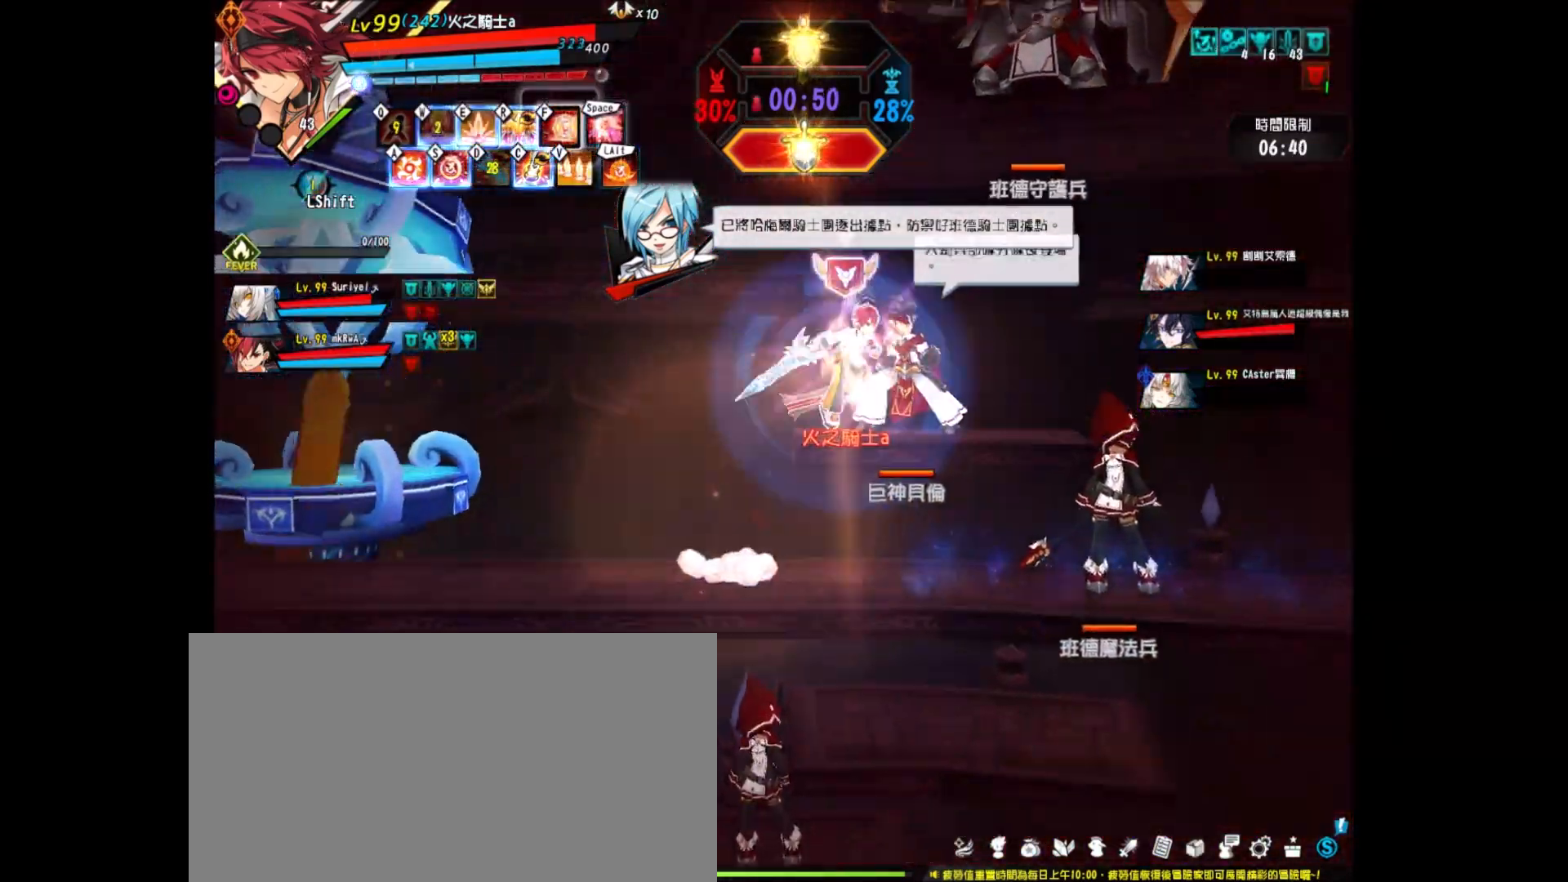
{"keys": ["down", "left"]}
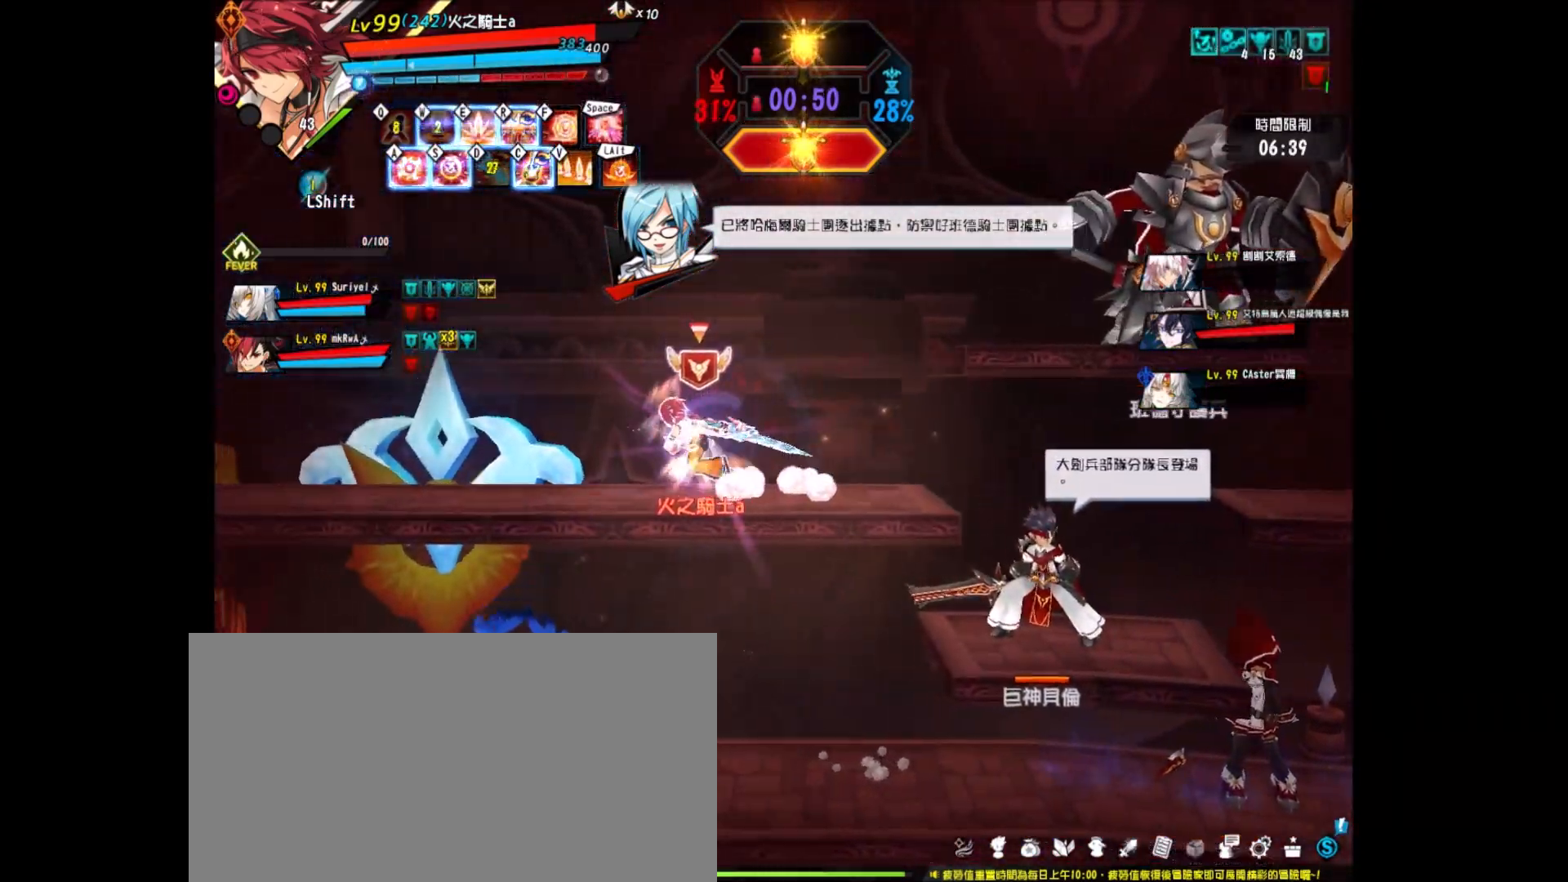
{"keys": ["left", "z"], "events": [[117, "down", "up"], [317, "z", "down"], [400, "z", "up"], [450, "z", "down"]]}
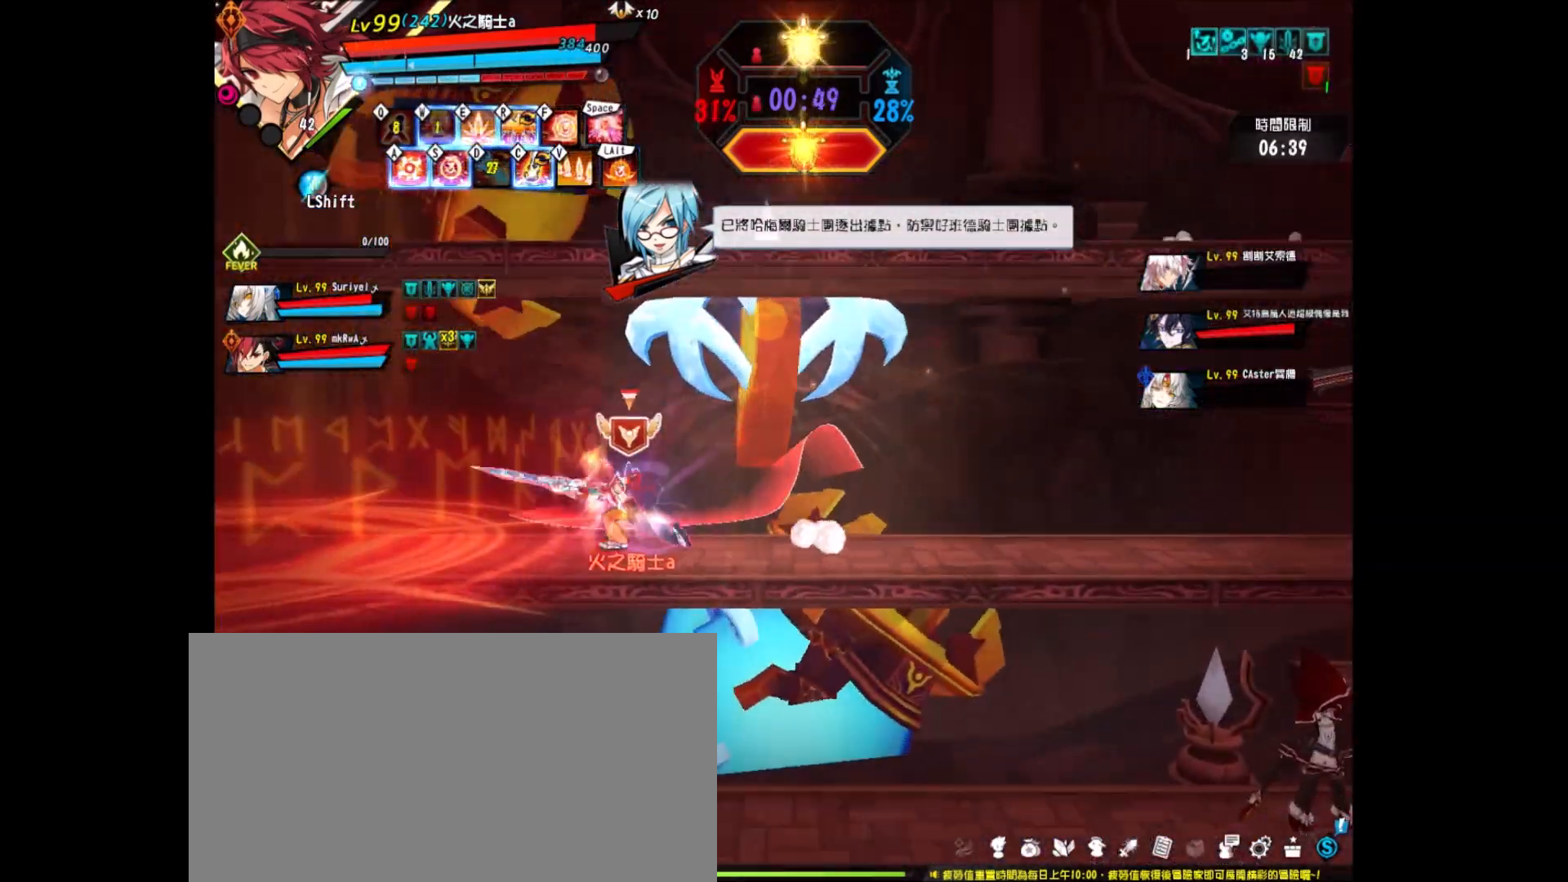
{"keys": ["ctrl_r"], "events": [[33, "z", "up"], [83, "x", "down"], [183, "x", "up"], [333, "left", "up"], [467, "ctrl_r", "down"]]}
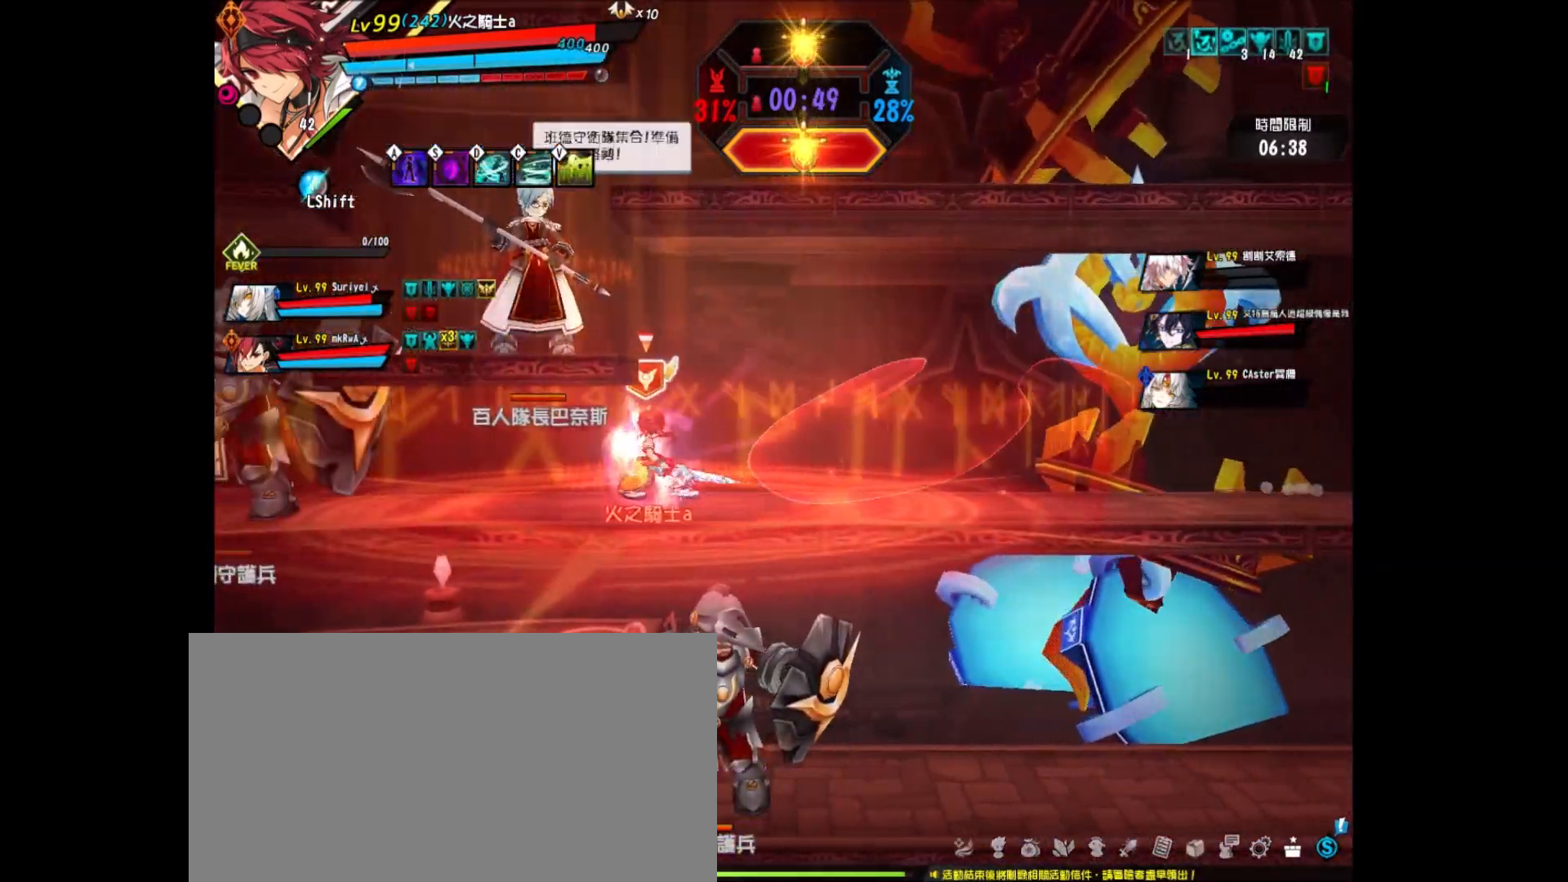
{"keys": ["right", "up"], "events": [[17, "ctrl_r", "up"], [50, "ctrl_r", "down"], [150, "ctrl_r", "up"], [250, "right", "down"], [333, "right", "up"], [383, "right", "down"], [433, "up", "down"]]}
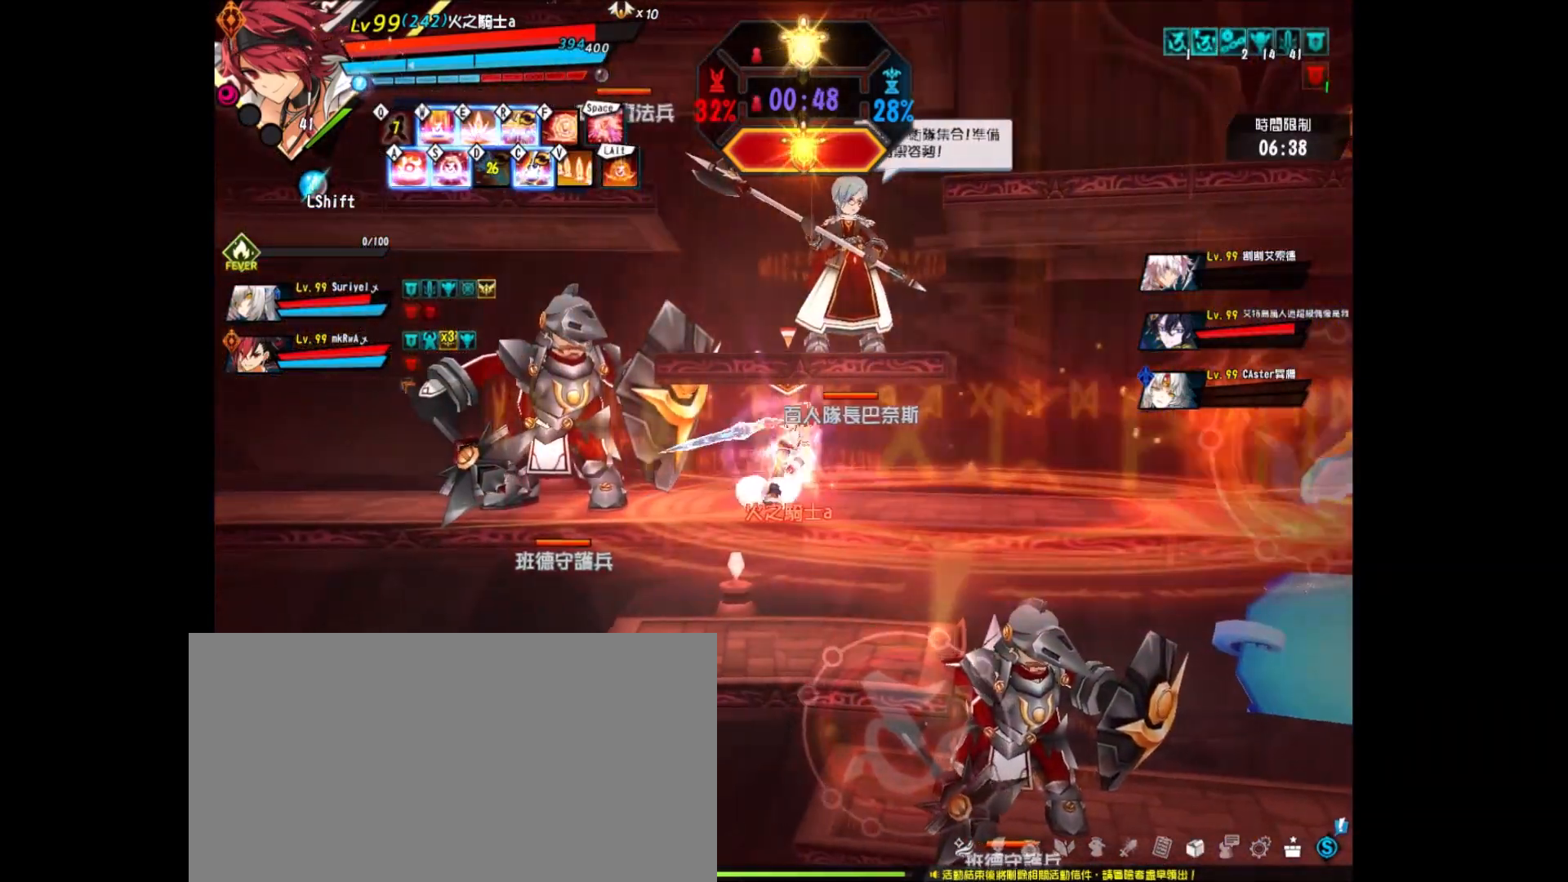
{"keys": ["right"], "events": [[17, "up", "up"], [117, "ctrl_r", "down"], [267, "ctrl_r", "up"], [300, "ctrl_r", "down"], [400, "ctrl_r", "up"]]}
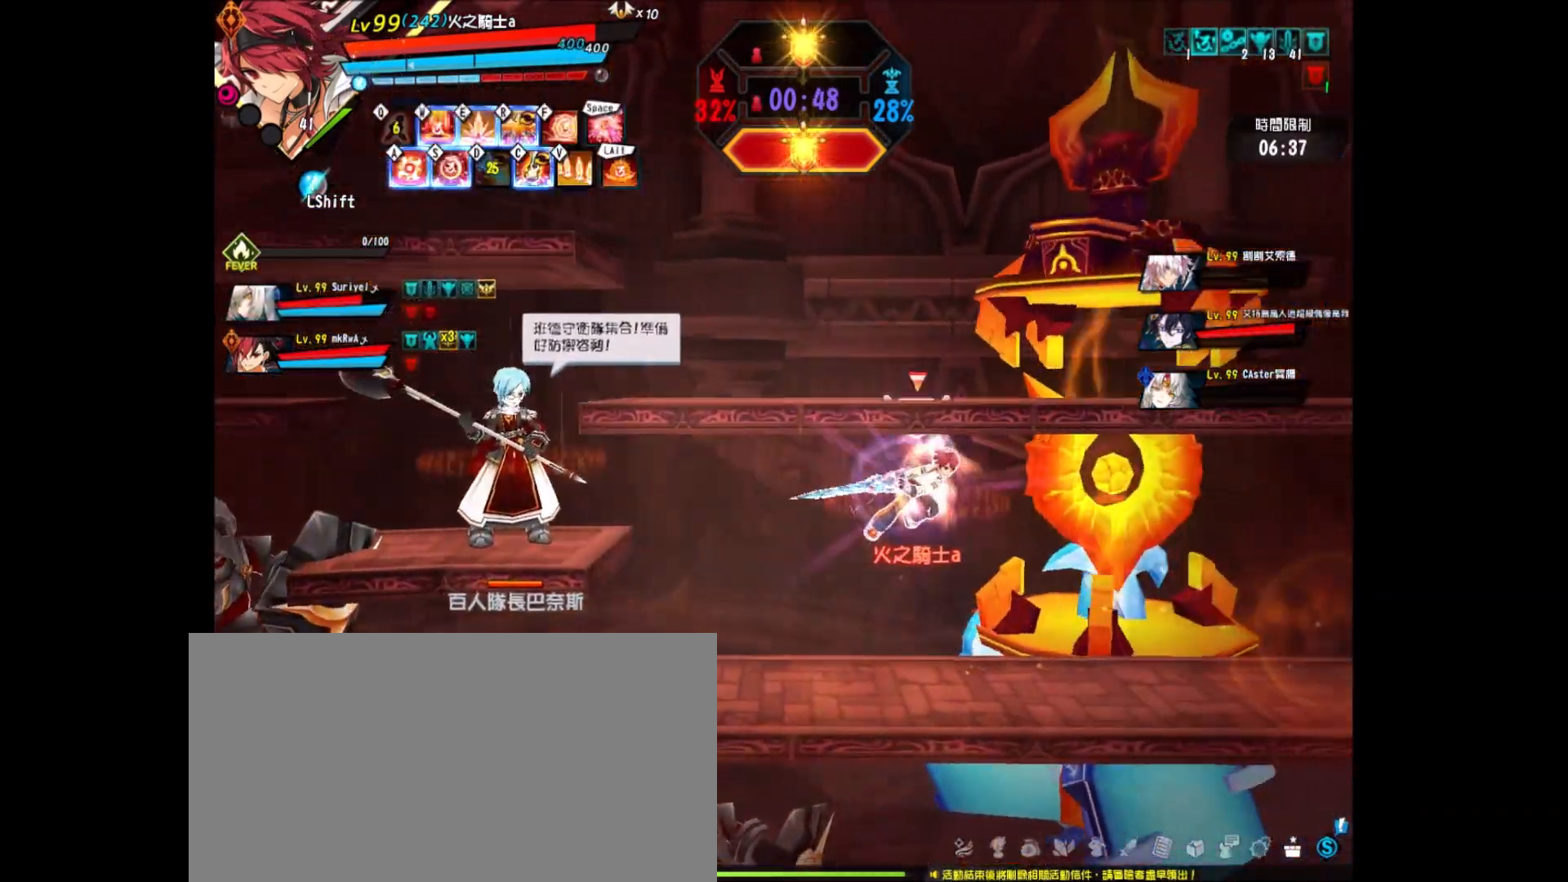
{"keys": ["right"], "events": []}
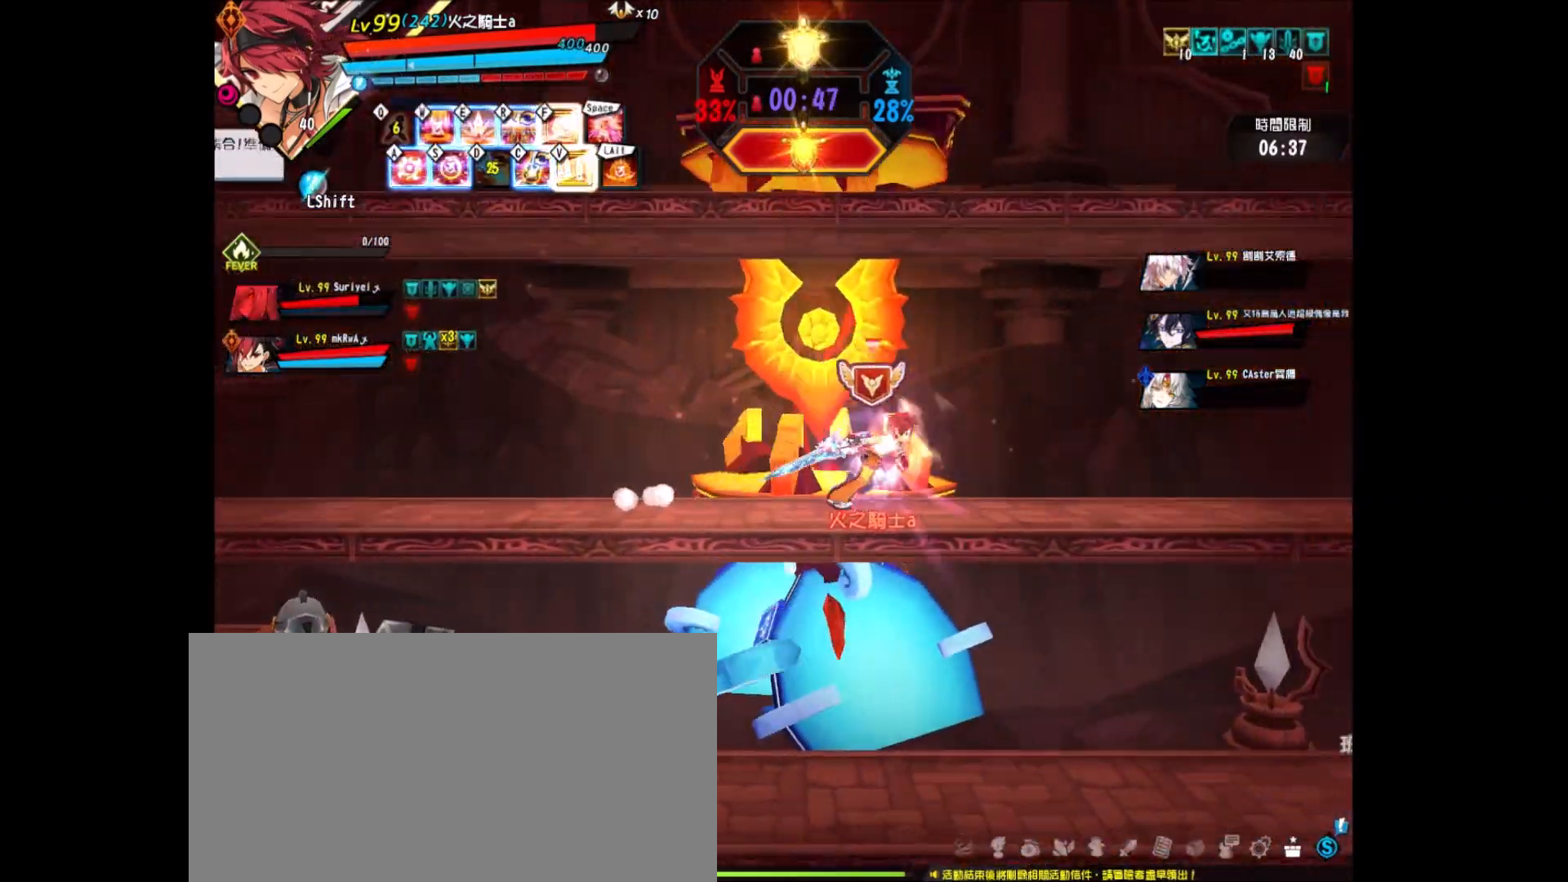
{"keys": ["down", "right"], "events": [[250, "up", "down"], [400, "up", "up"], [433, "down", "down"]]}